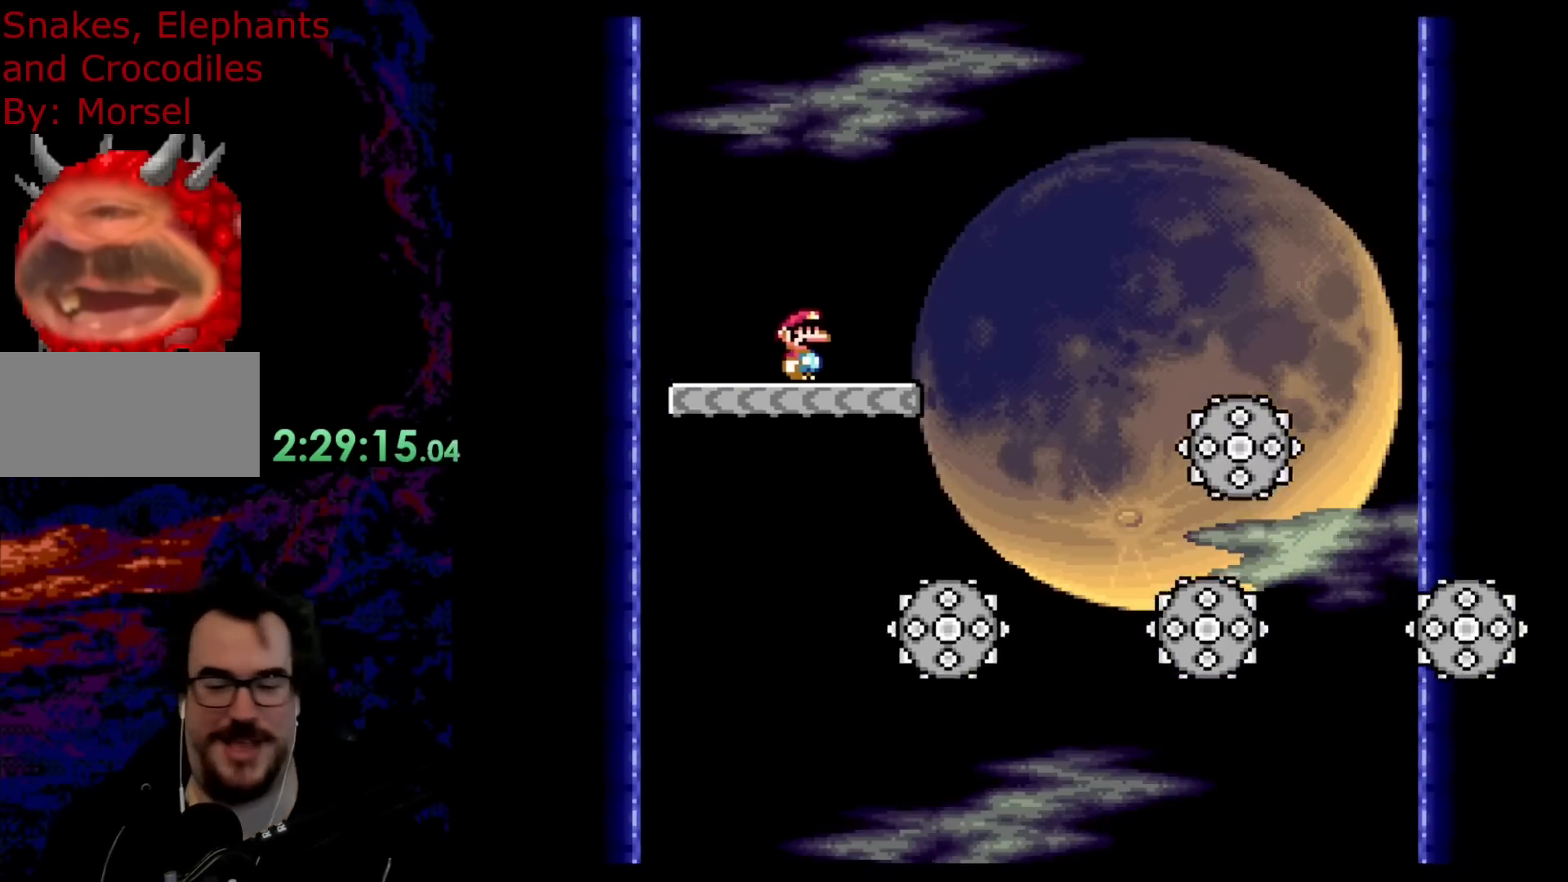
Gameplay with a controller (Nintendo layout); each line is a JSON object with the inputs held at the frame after it. "events" lists button and stick changes between this image and that frame as [ms after this image, input, new state], when the widget could be followed in between. Not read: L3 R3.
{"buttons": ["Y"], "events": [[467, "Y", "down"]]}
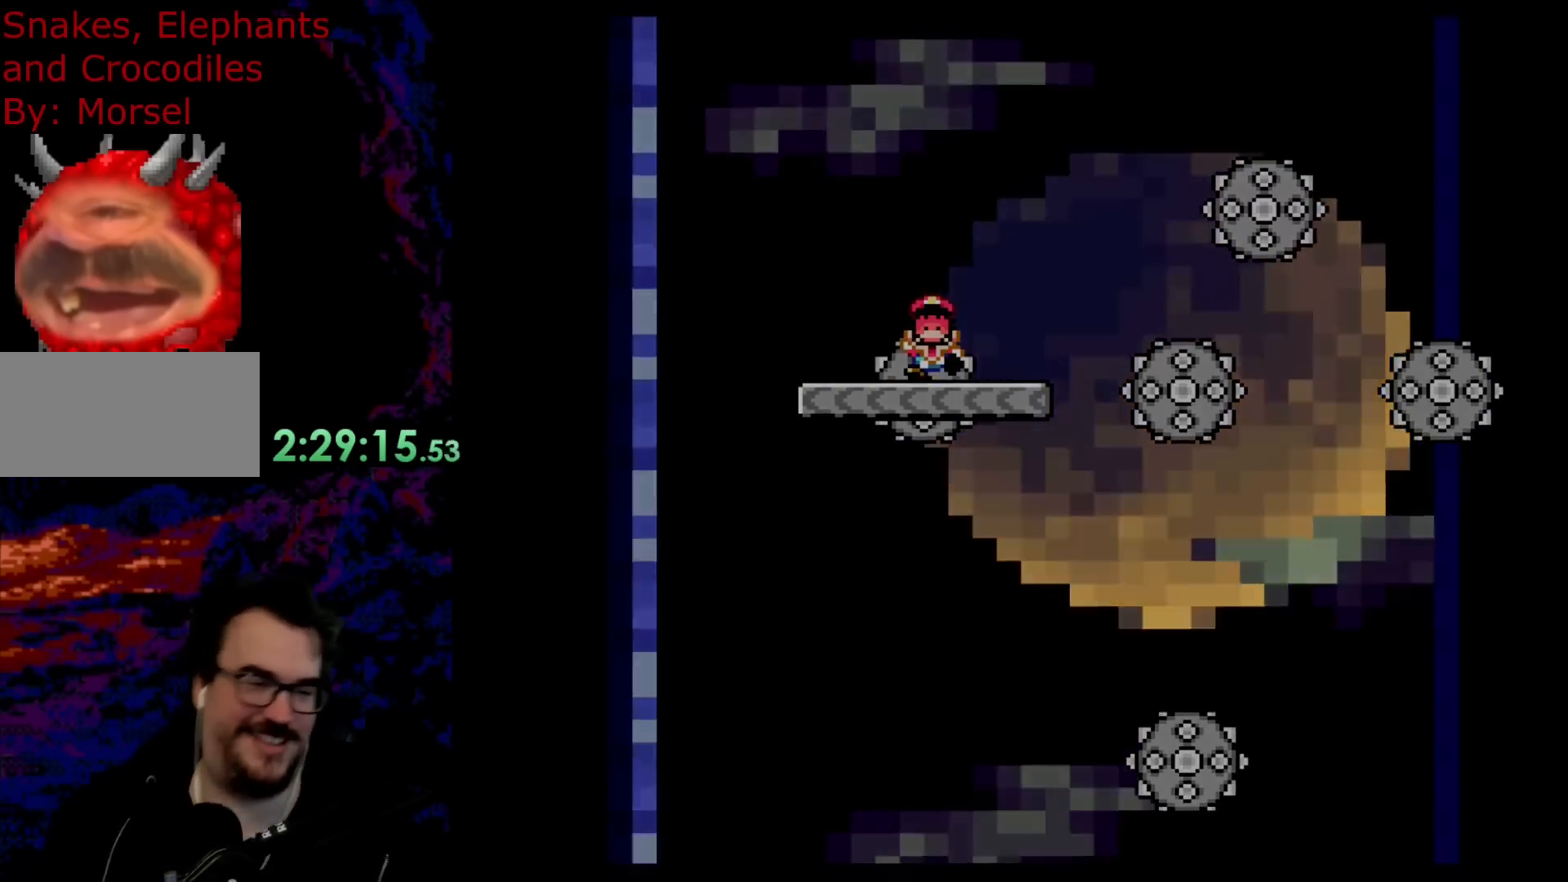
{"buttons": [], "events": [[467, "Y", "up"]]}
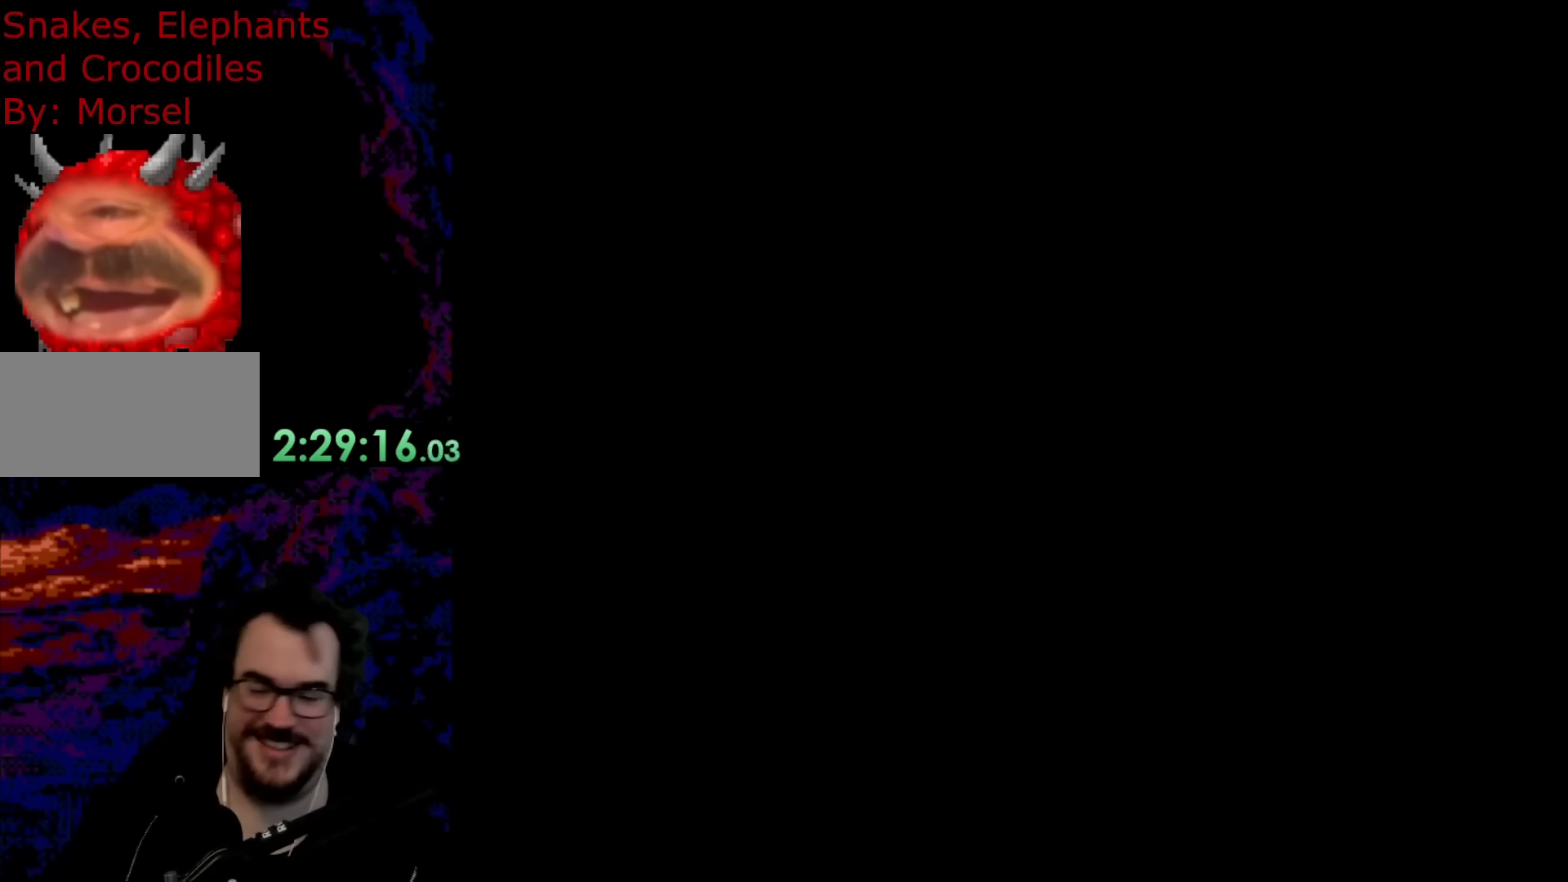
{"buttons": ["B", "Y"], "events": [[333, "Y", "down"], [350, "B", "down"]]}
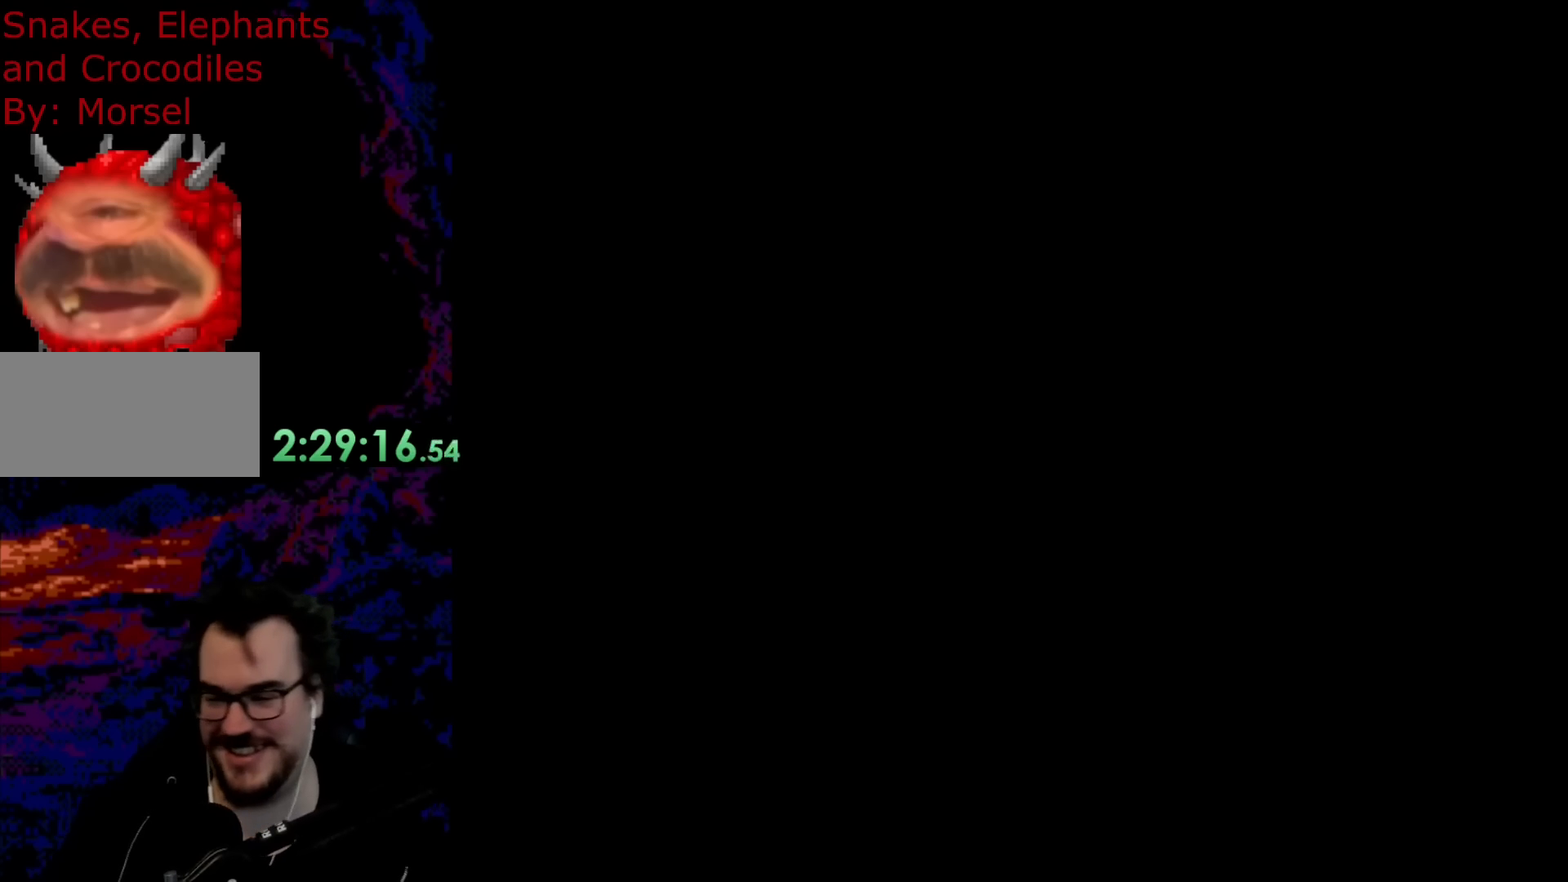
{"buttons": ["B", "Y"], "events": [[233, "DPAD_DOWN", "down"], [233, "DPAD_LEFT", "down"], [250, "DPAD_DOWN", "up"], [250, "DPAD_LEFT", "up"]]}
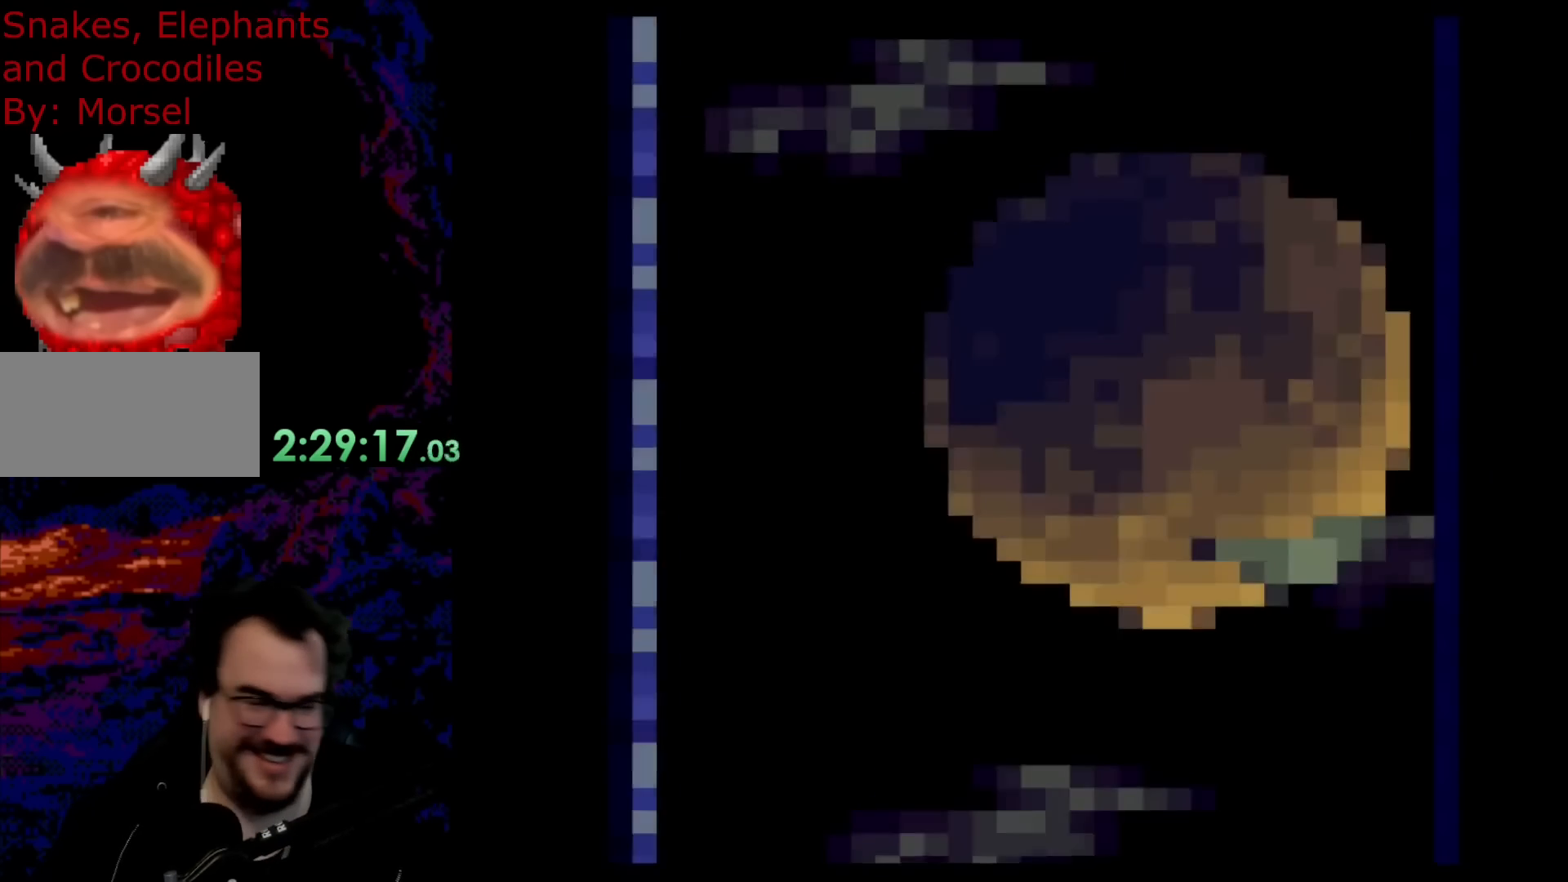
{"buttons": ["B", "Y", "DPAD_RIGHT"], "events": [[217, "DPAD_RIGHT", "down"]]}
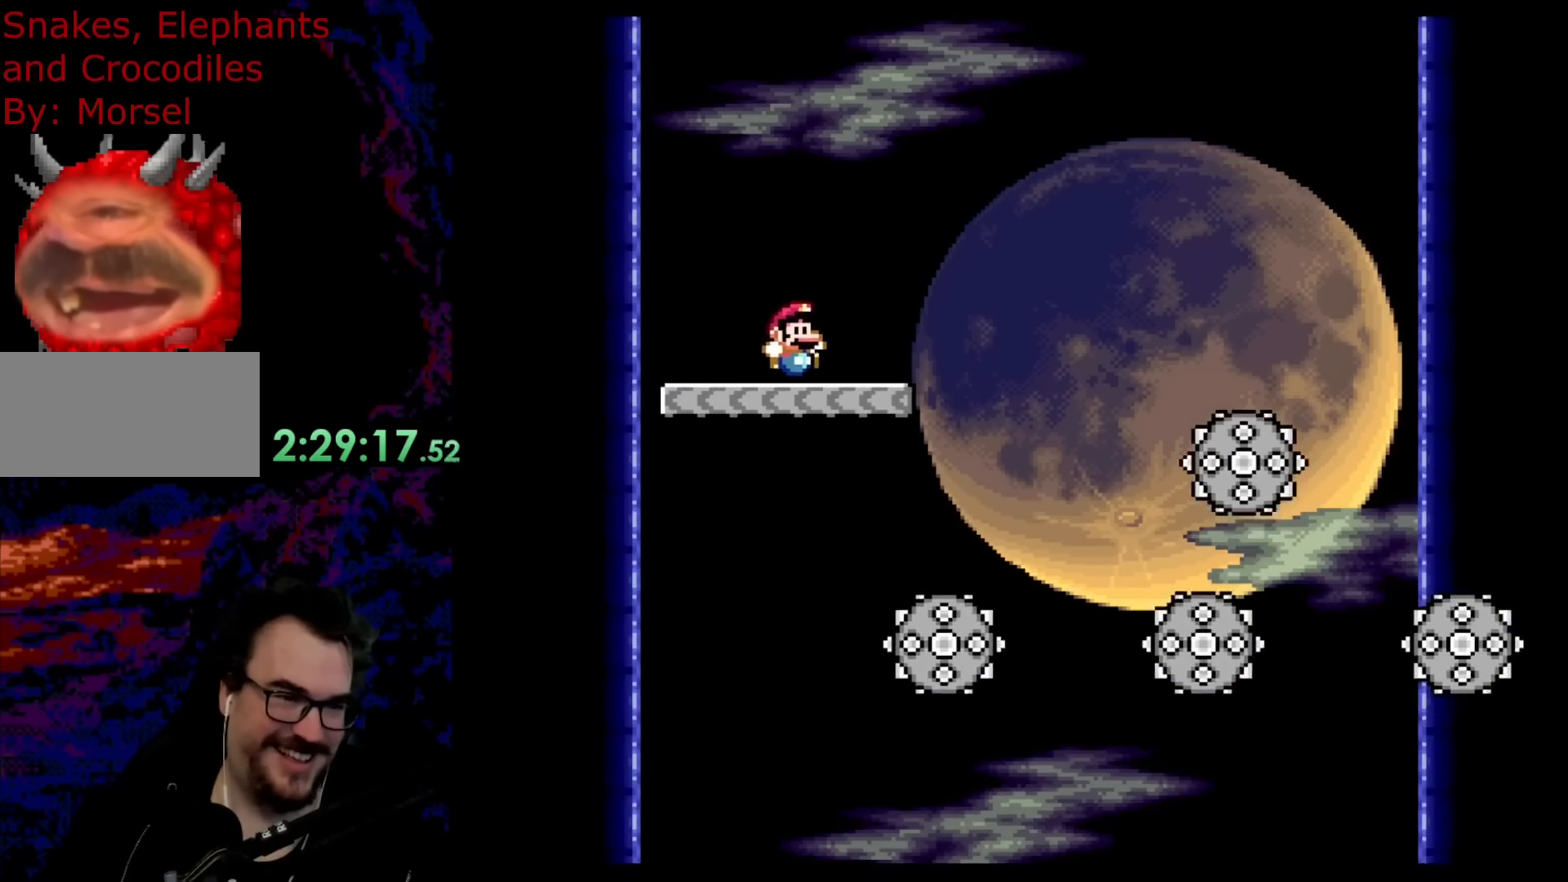
{"buttons": ["B", "Y", "DPAD_RIGHT"], "events": [[150, "DPAD_DOWN", "down"], [183, "DPAD_DOWN", "up"], [183, "DPAD_LEFT", "down"], [183, "DPAD_RIGHT", "up"], [450, "DPAD_LEFT", "up"], [500, "DPAD_RIGHT", "down"]]}
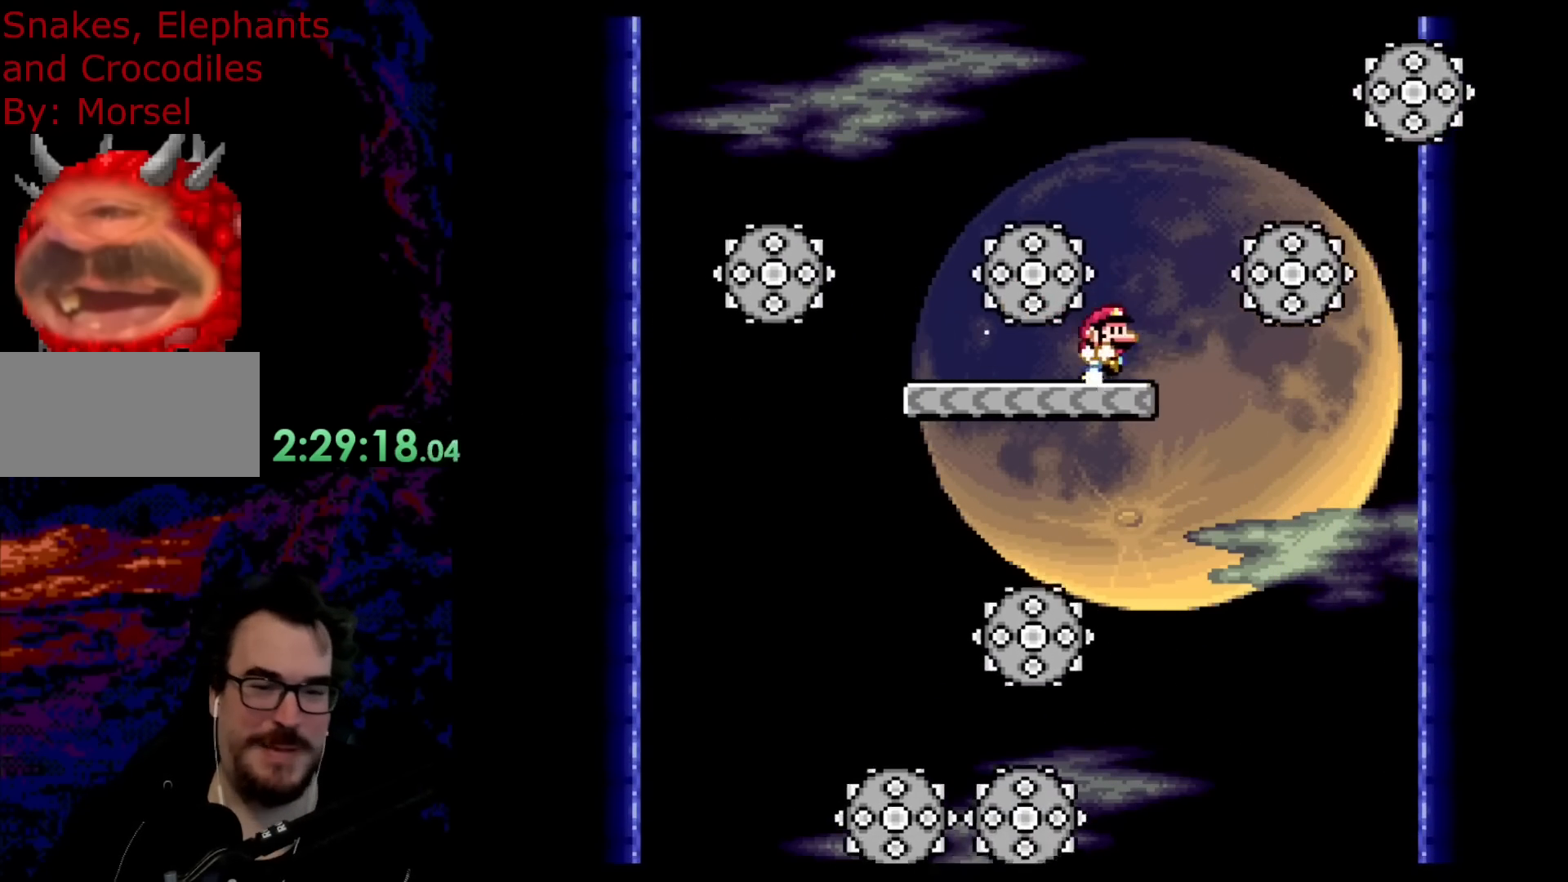
{"buttons": ["B", "Y"], "events": [[217, "DPAD_RIGHT", "up"]]}
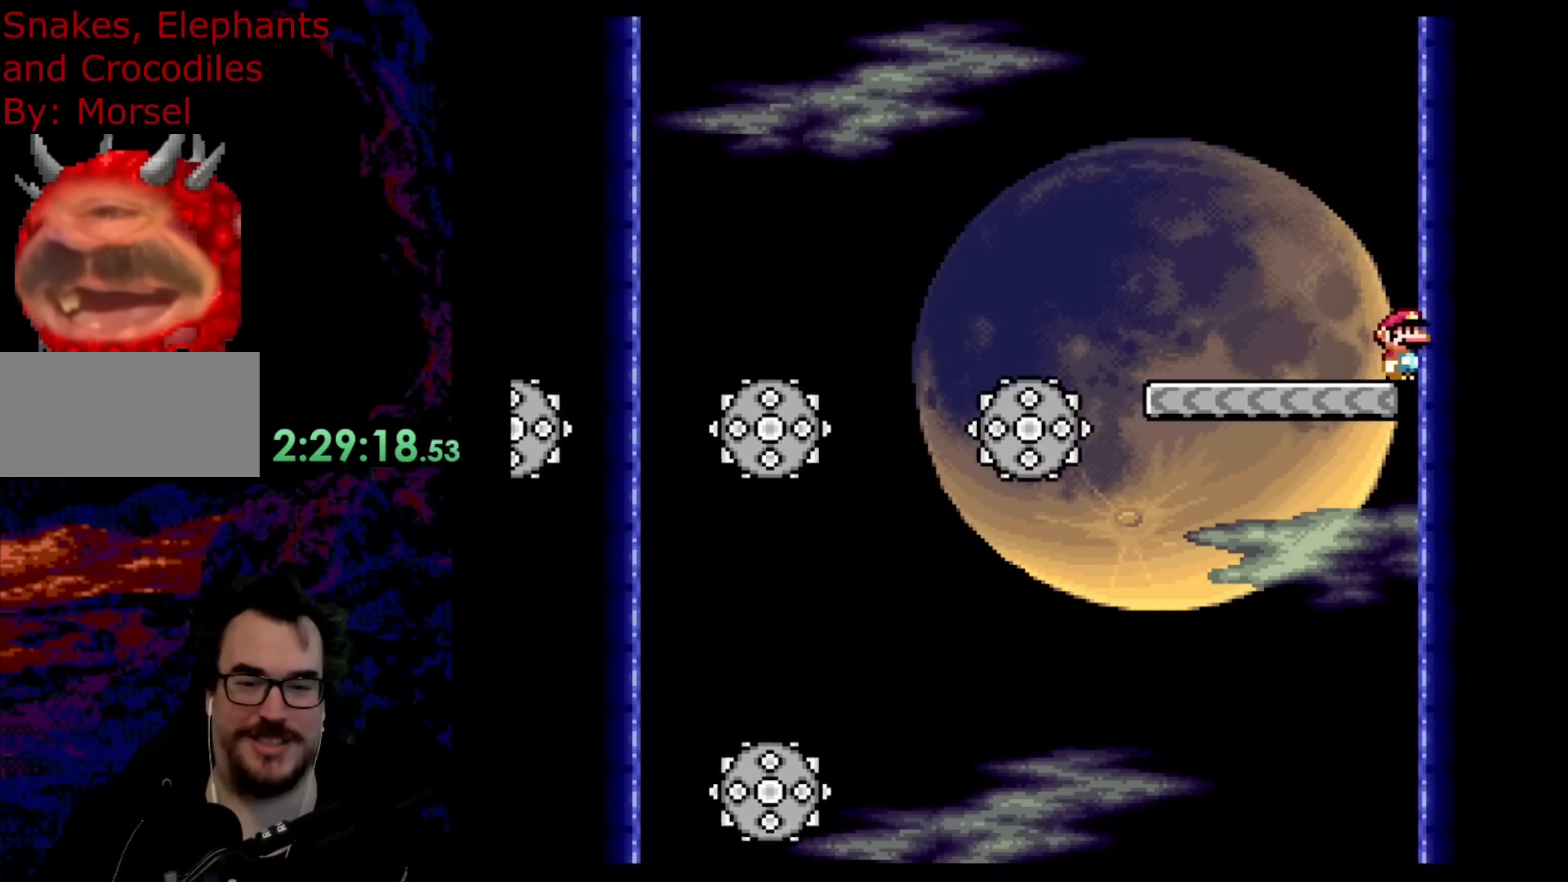
{"buttons": ["B", "Y", "DPAD_LEFT"], "events": [[217, "DPAD_LEFT", "down"]]}
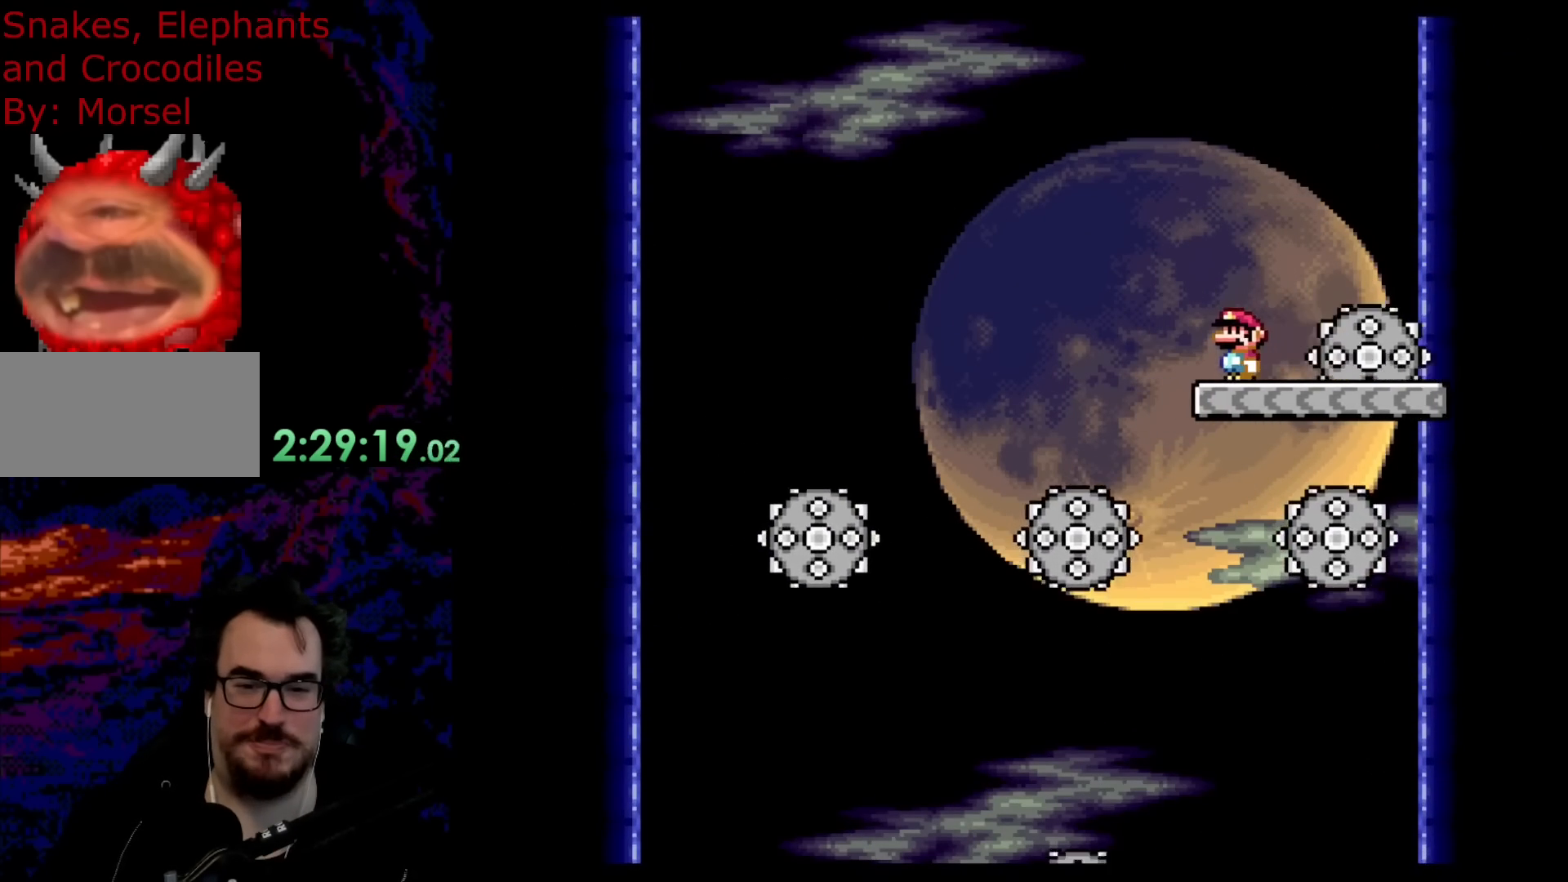
{"buttons": ["B", "Y"], "events": [[83, "DPAD_LEFT", "up"], [150, "DPAD_RIGHT", "down"], [150, "Y", "up"], [200, "Y", "down"], [283, "DPAD_RIGHT", "up"]]}
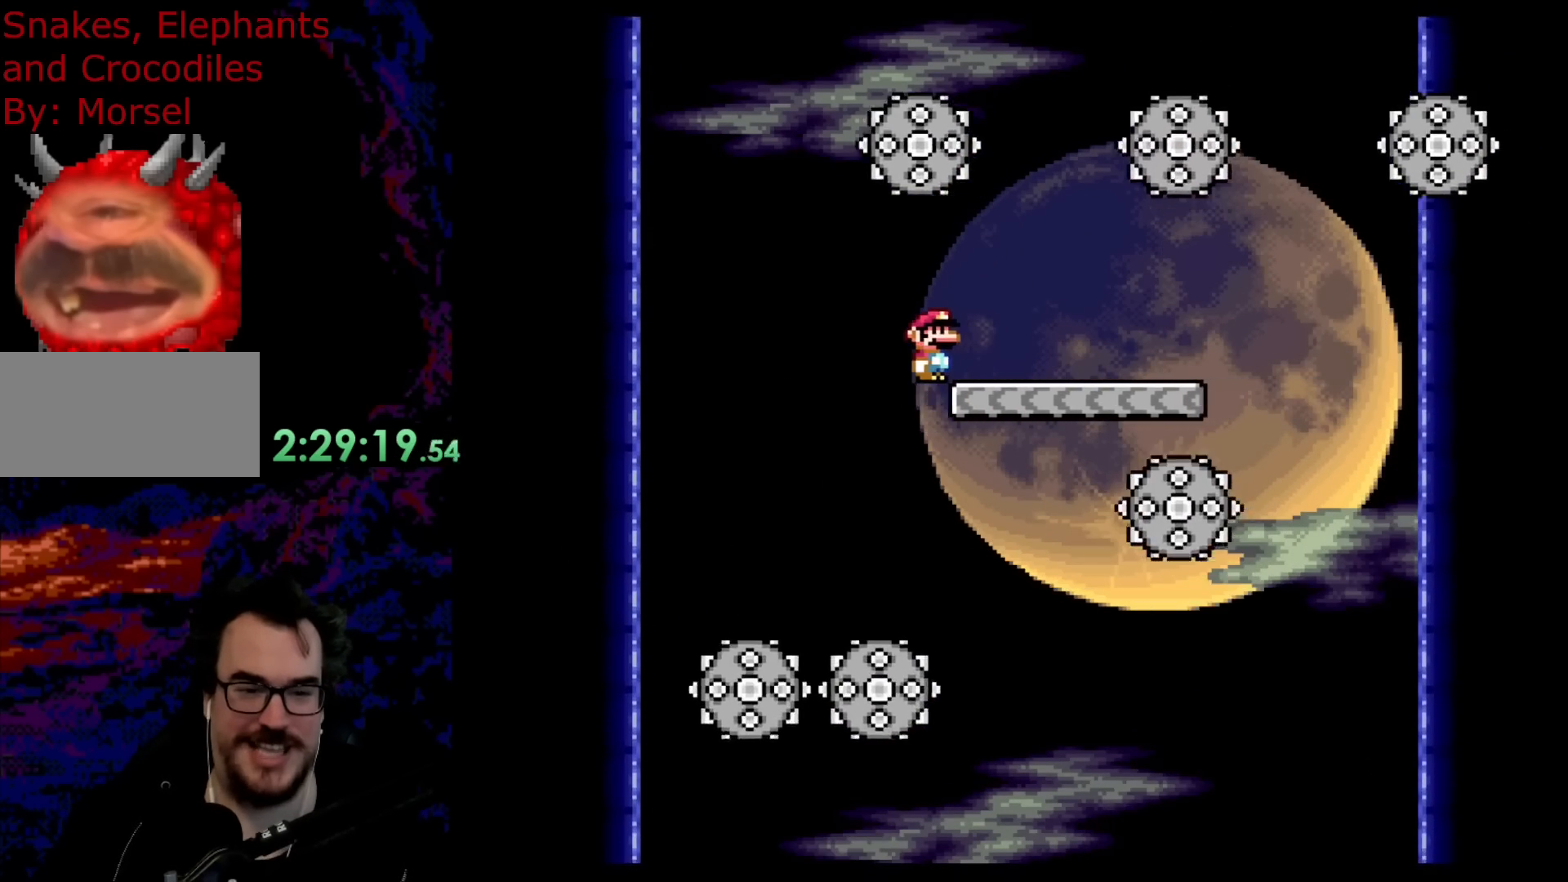
{"buttons": ["B", "Y"], "events": []}
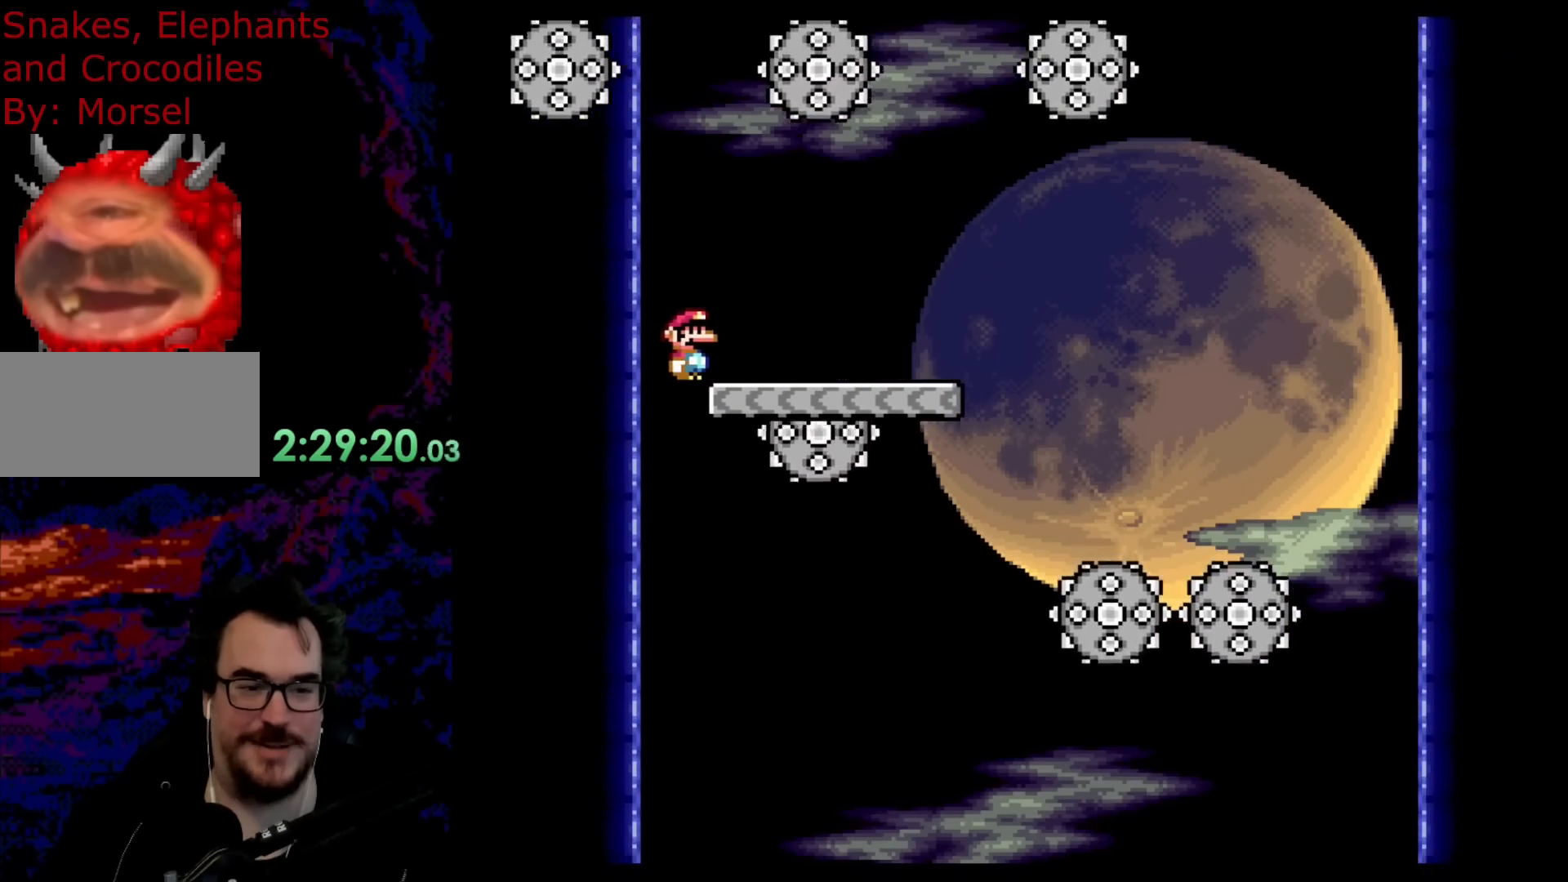
{"buttons": ["B", "Y", "DPAD_RIGHT"], "events": [[183, "DPAD_RIGHT", "down"]]}
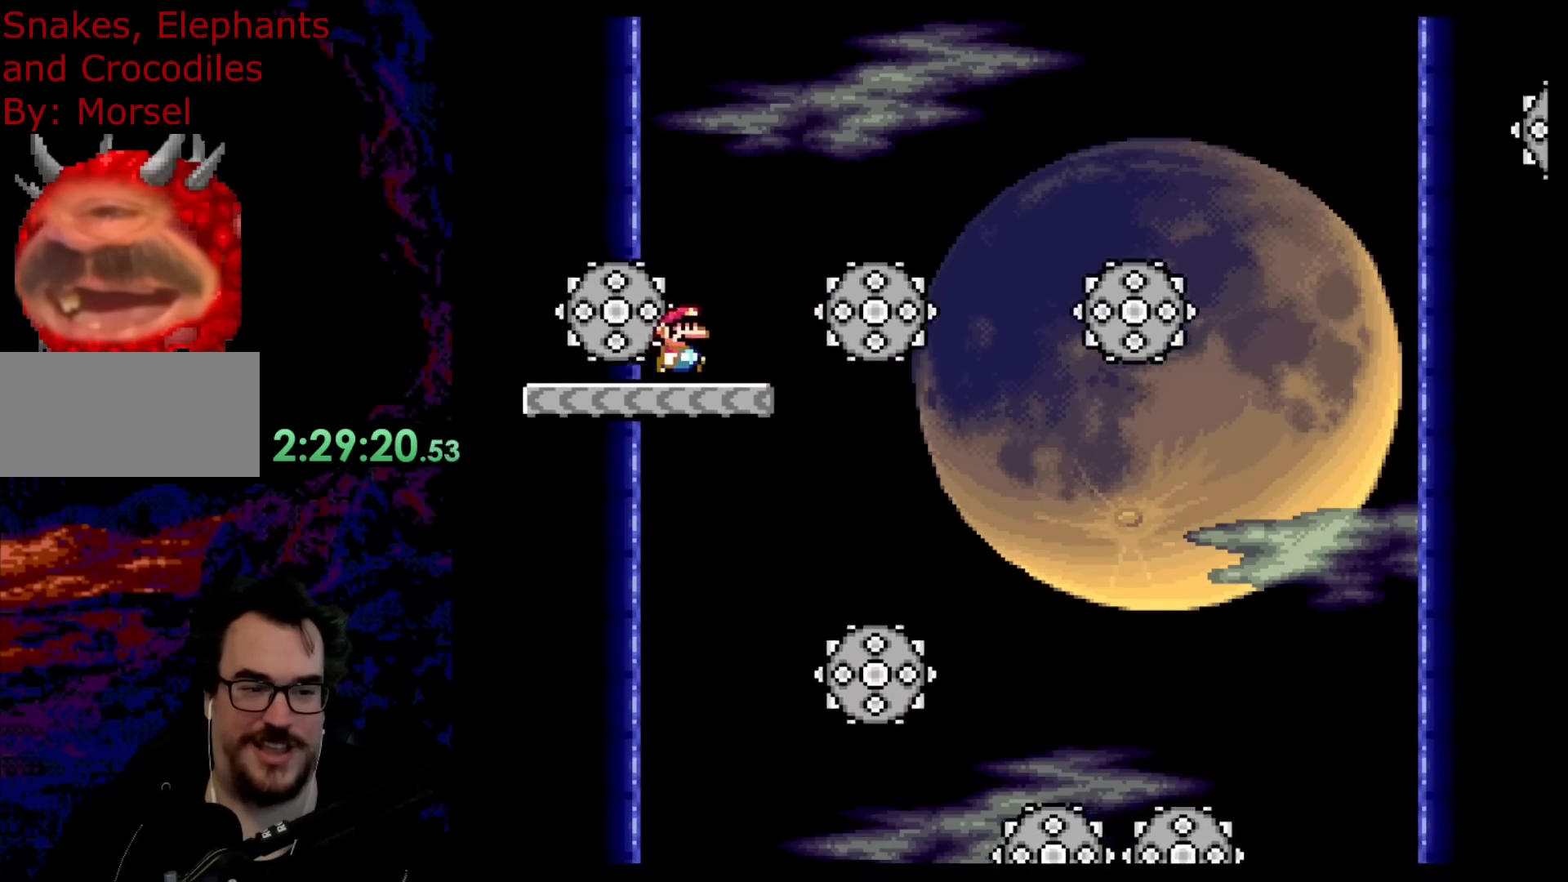
{"buttons": ["B", "Y"], "events": [[100, "DPAD_DOWN", "down"], [117, "DPAD_LEFT", "down"], [117, "DPAD_RIGHT", "up"], [150, "DPAD_DOWN", "up"], [450, "DPAD_LEFT", "up"]]}
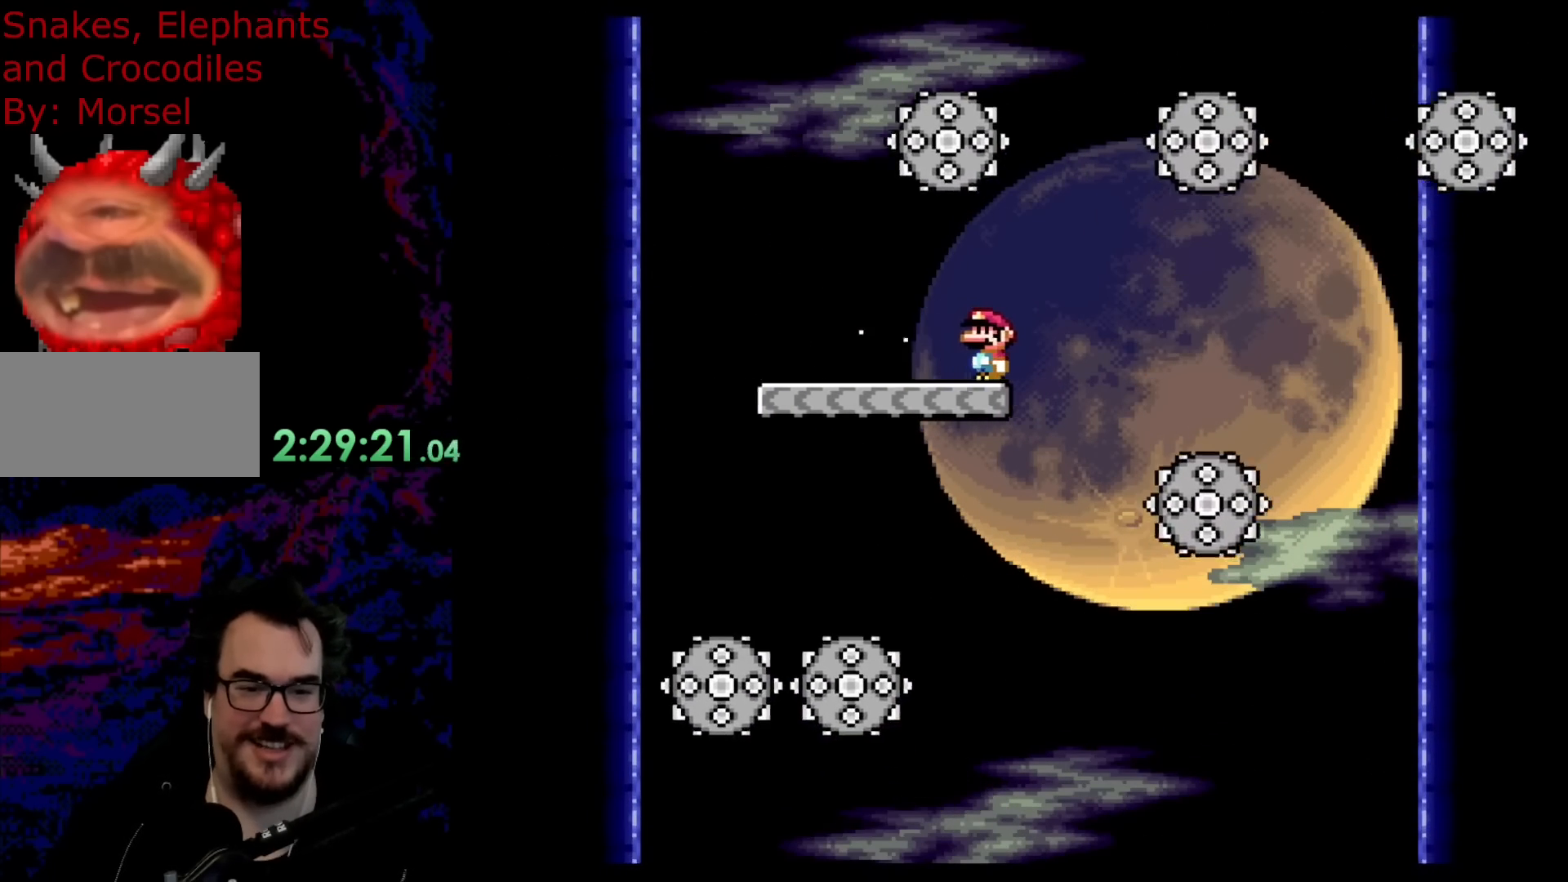
{"buttons": ["B", "Y"], "events": [[100, "DPAD_RIGHT", "down"], [333, "DPAD_RIGHT", "up"], [383, "DPAD_LEFT", "down"], [500, "DPAD_LEFT", "up"]]}
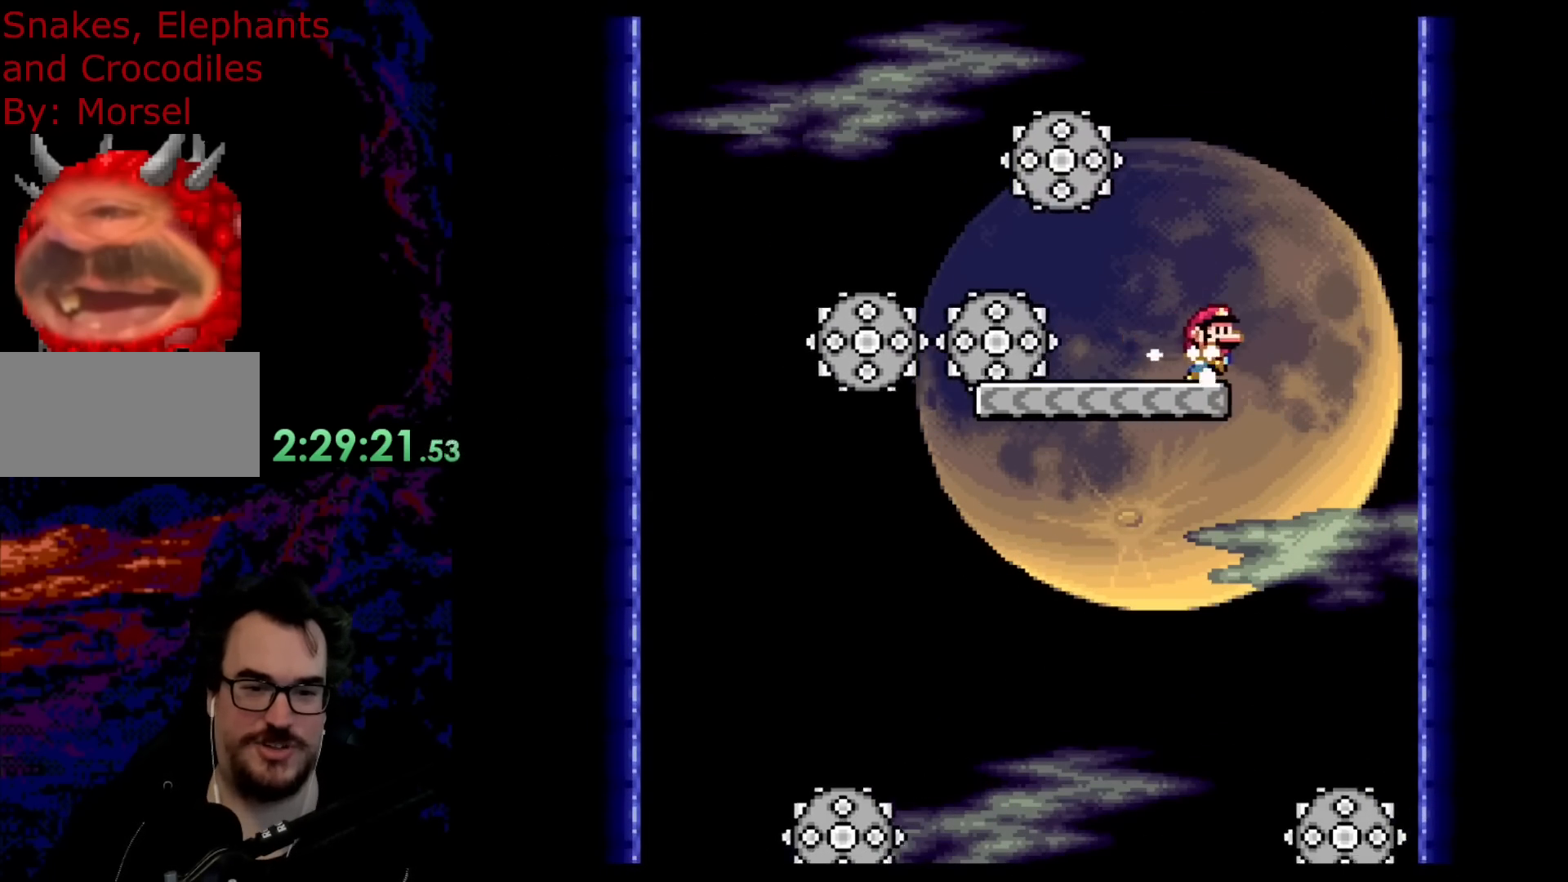
{"buttons": ["B", "Y"], "events": [[17, "DPAD_RIGHT", "down"], [133, "DPAD_RIGHT", "up"]]}
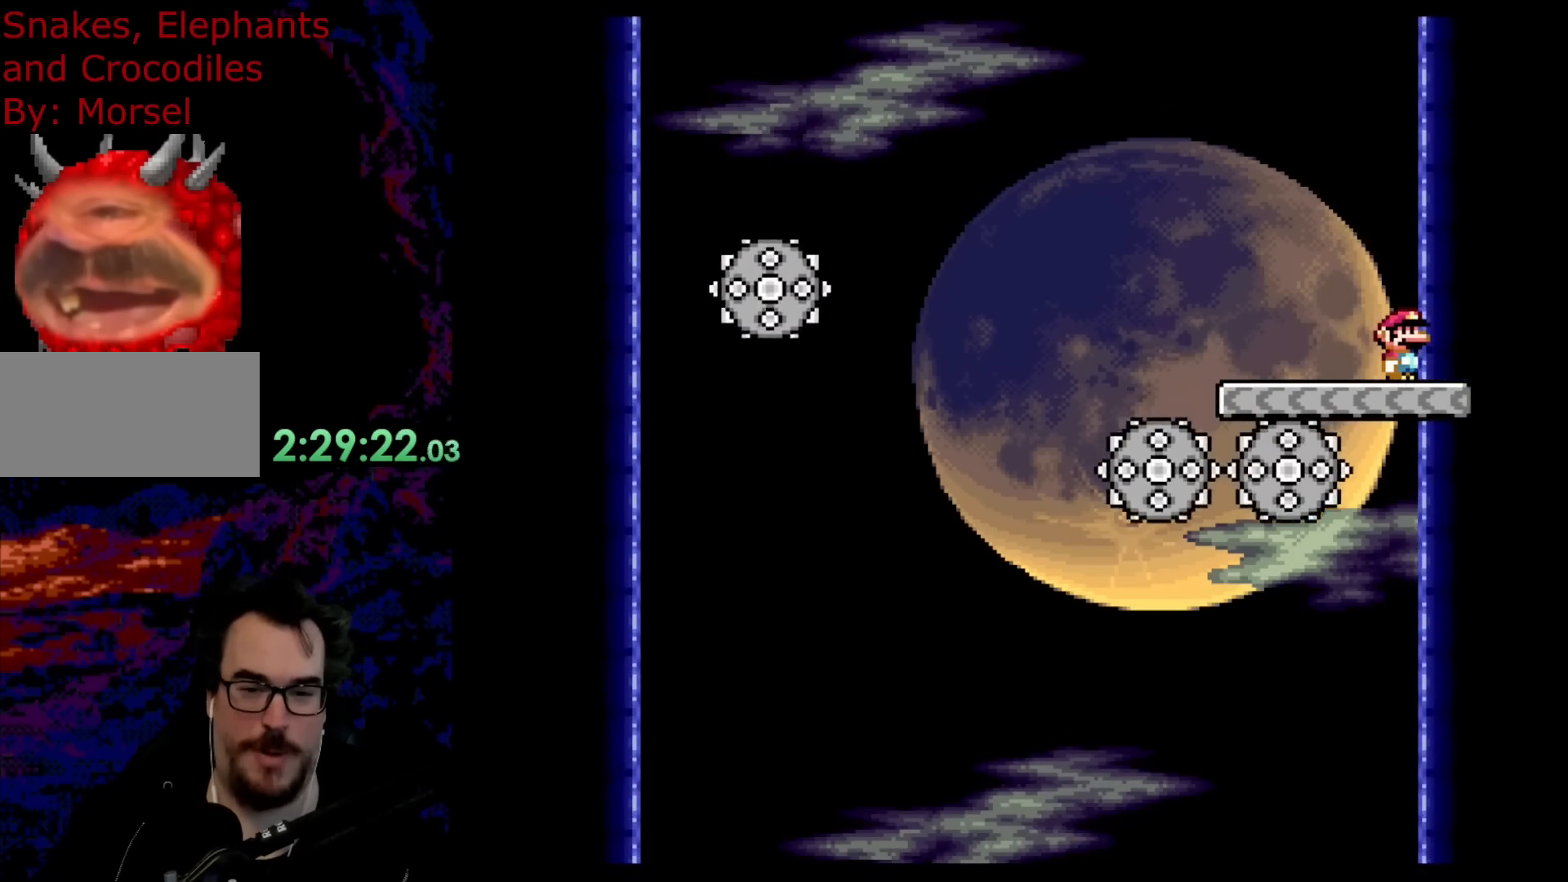
{"buttons": ["B", "Y", "DPAD_RIGHT"], "events": [[133, "DPAD_RIGHT", "down"]]}
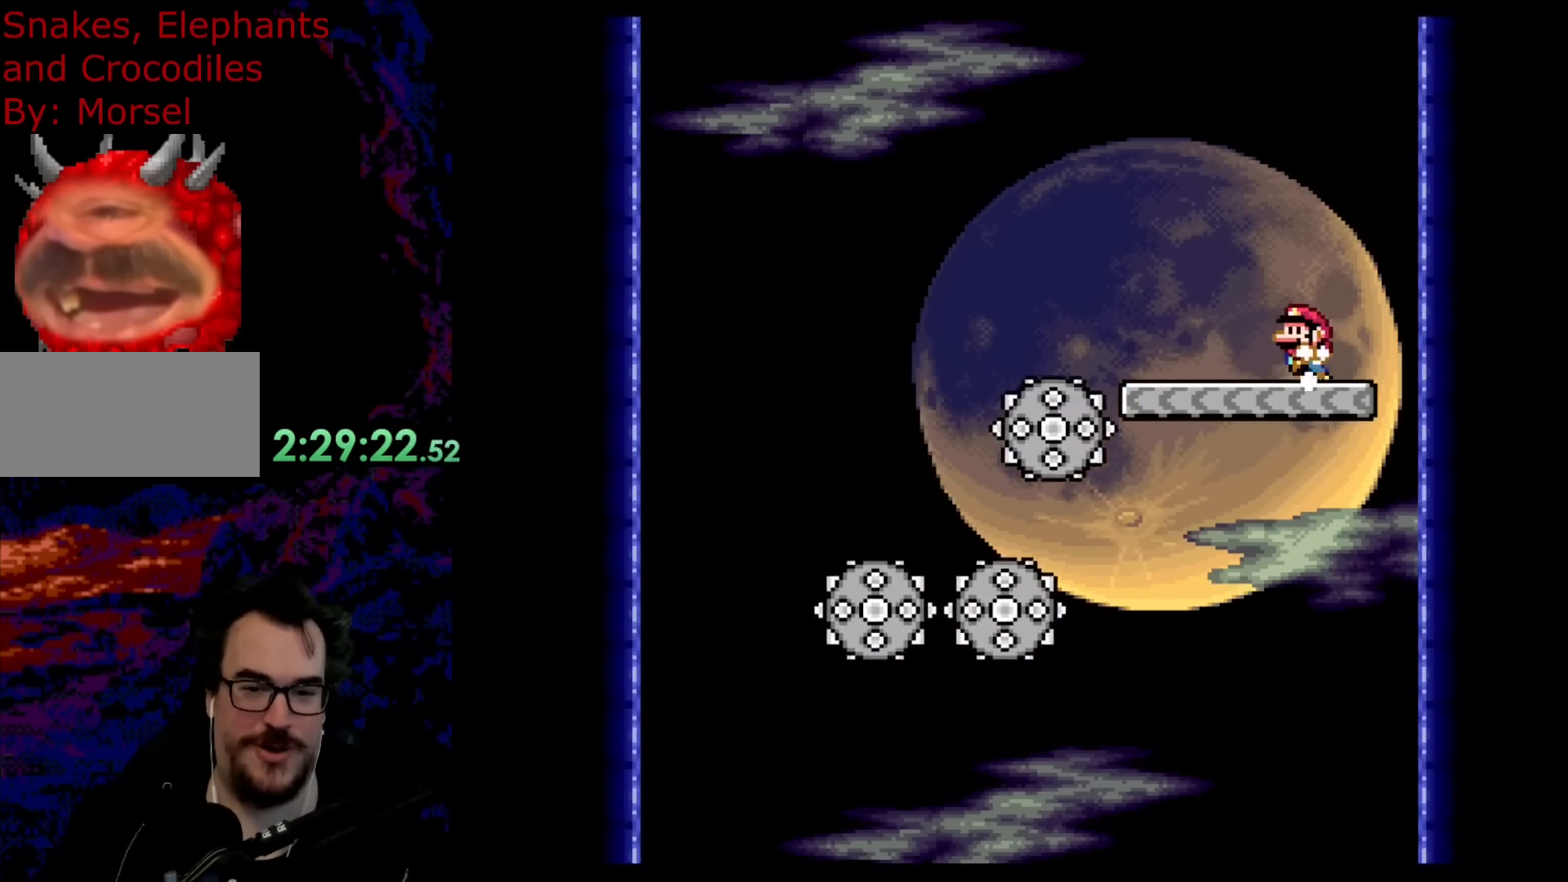
{"buttons": ["B", "Y"], "events": [[17, "DPAD_LEFT", "down"], [17, "DPAD_RIGHT", "up"], [183, "DPAD_LEFT", "up"]]}
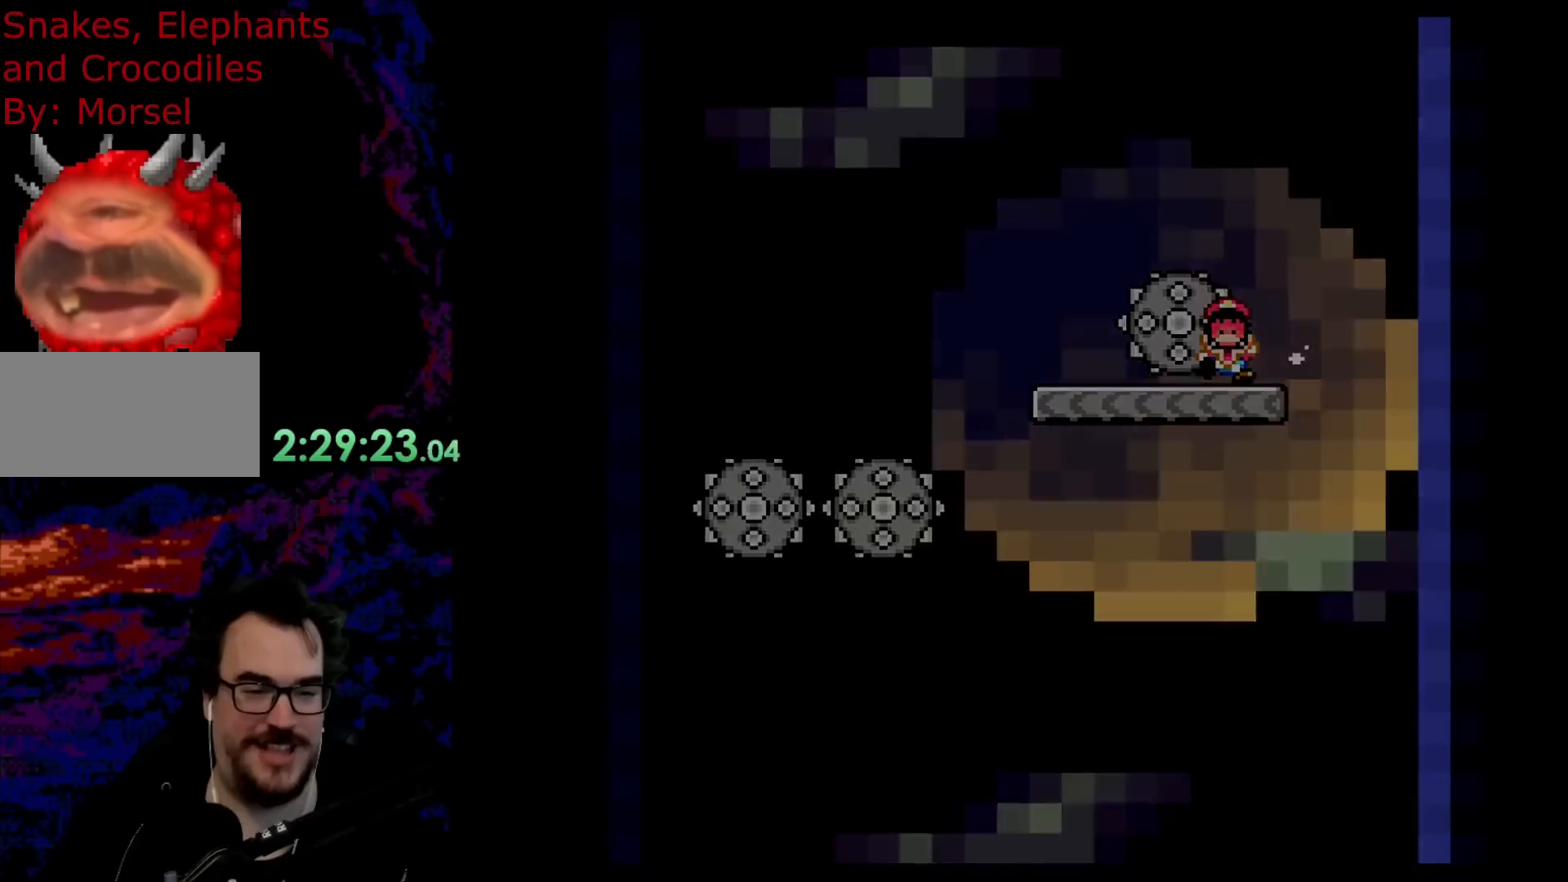
{"buttons": [], "events": [[467, "B", "up"], [500, "Y", "up"]]}
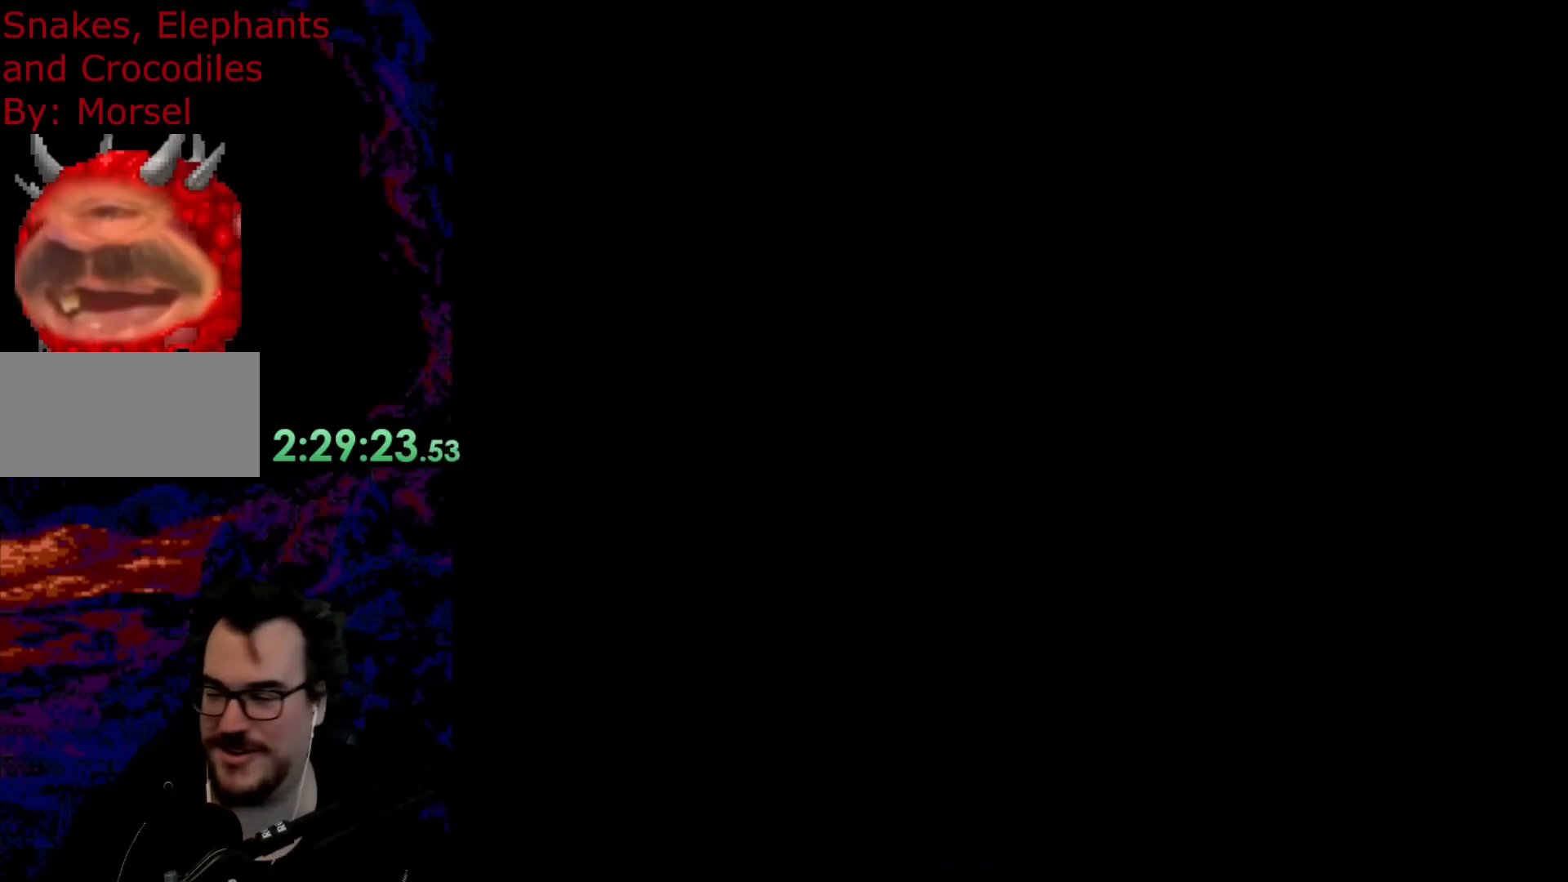
{"buttons": [], "events": []}
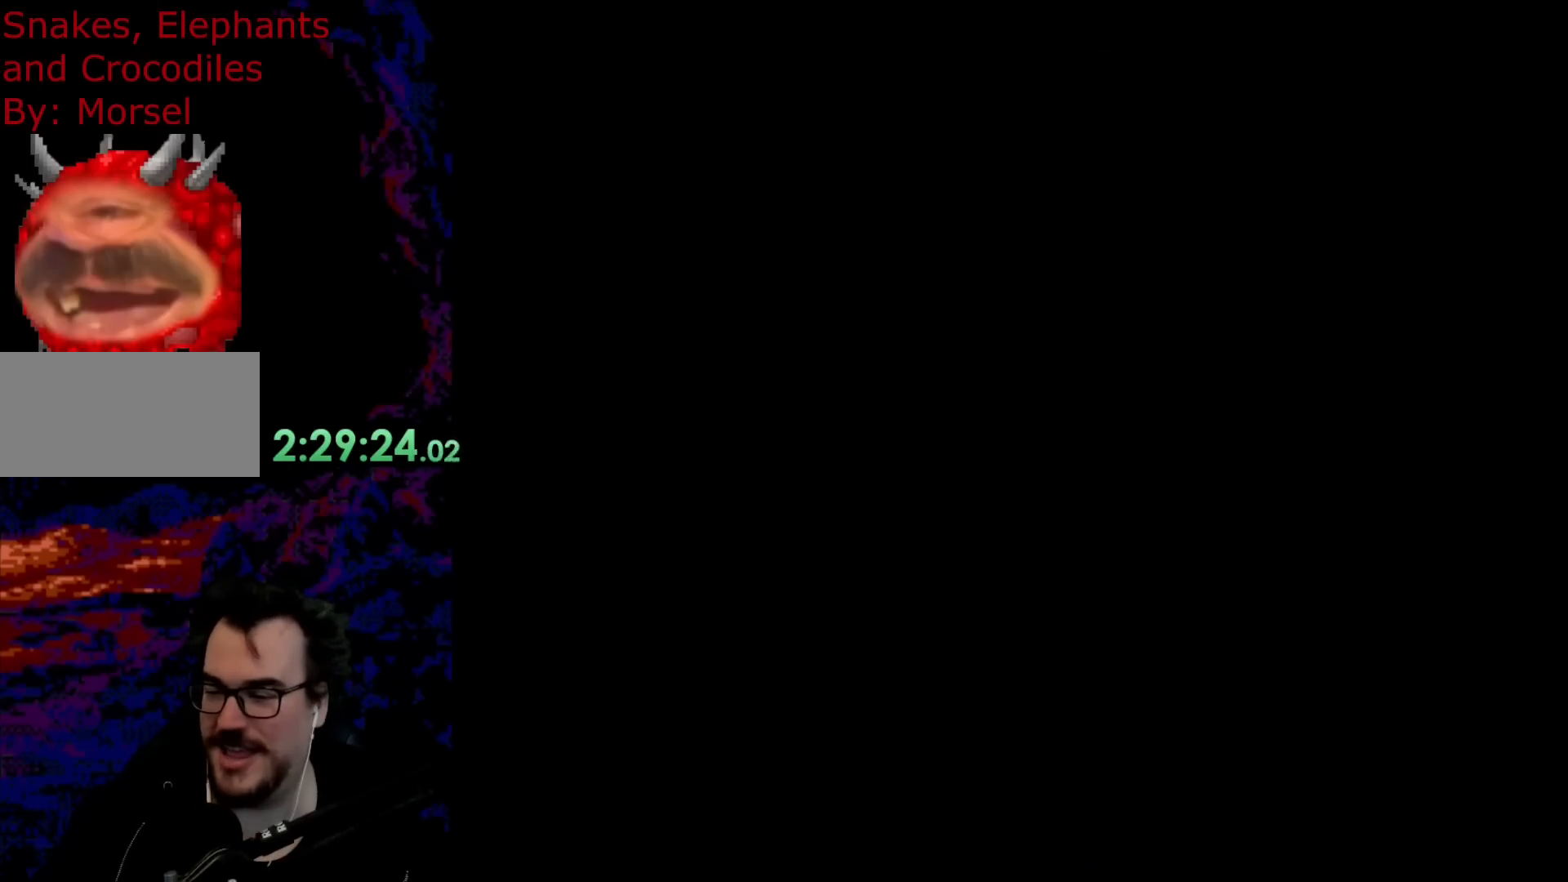
{"buttons": ["B", "Y"], "events": [[400, "B", "down"], [450, "Y", "down"]]}
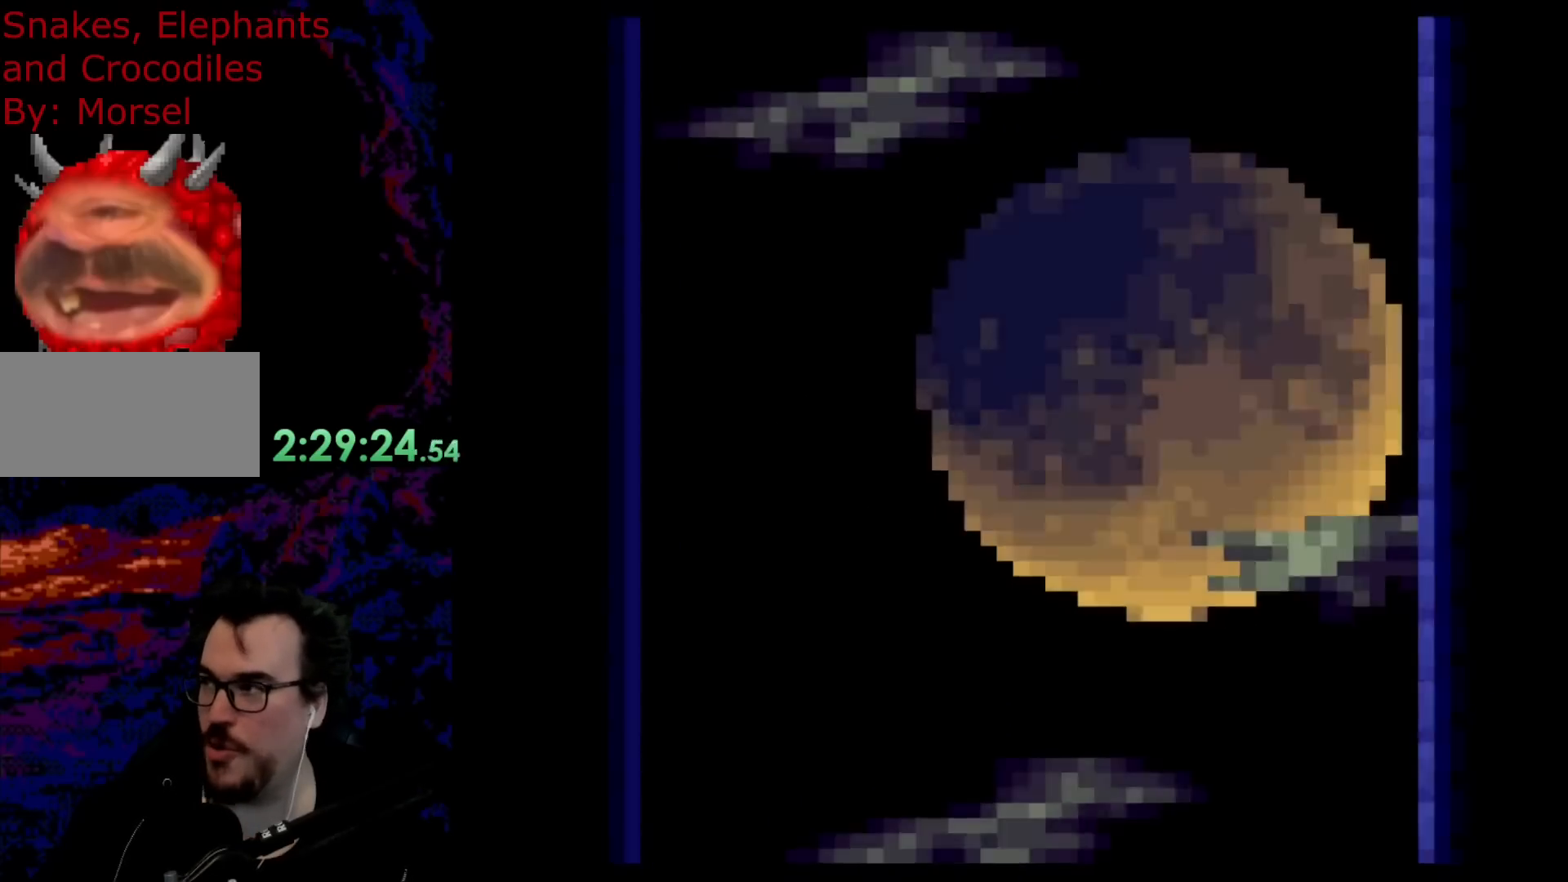
{"buttons": ["B", "Y", "DPAD_RIGHT"], "events": [[83, "DPAD_RIGHT", "down"]]}
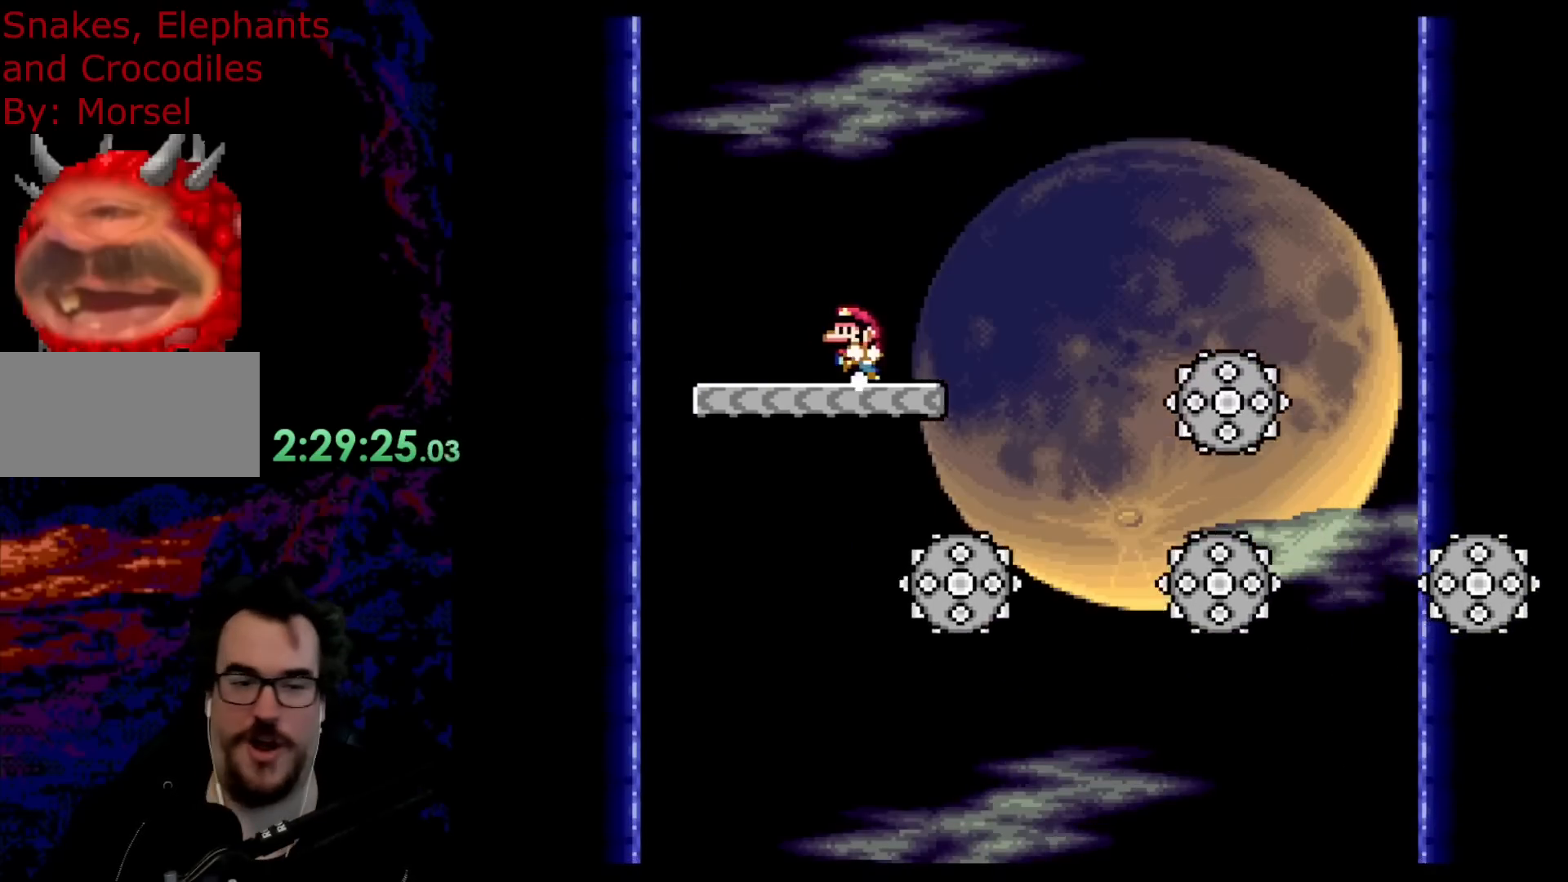
{"buttons": ["B", "Y"], "events": [[17, "DPAD_LEFT", "down"], [17, "DPAD_RIGHT", "up"], [183, "DPAD_LEFT", "up"]]}
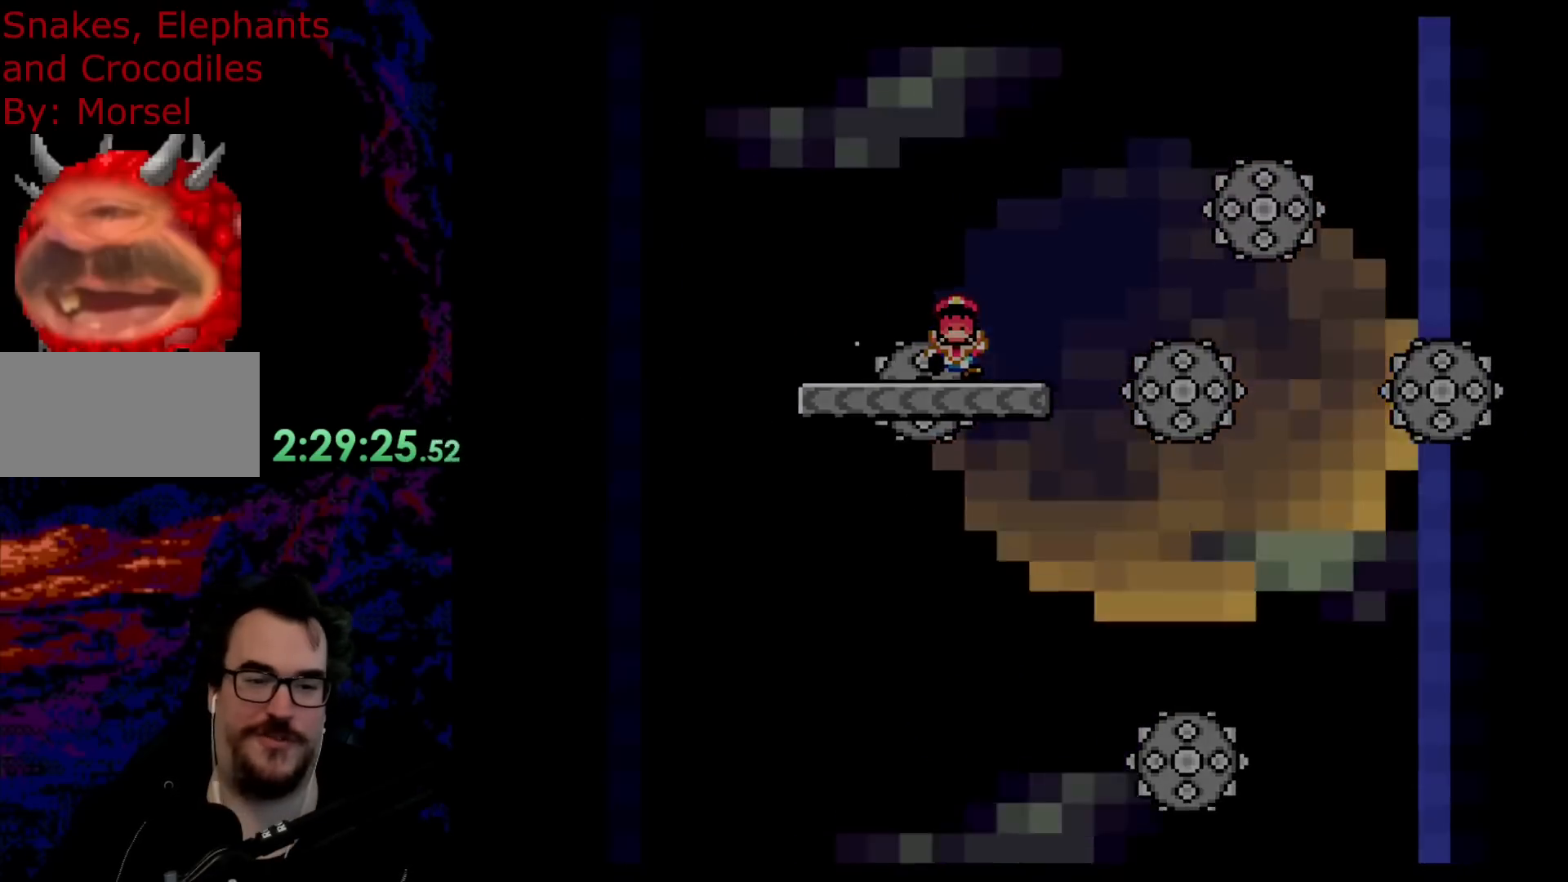
{"buttons": [], "events": [[233, "B", "up"], [250, "Y", "up"]]}
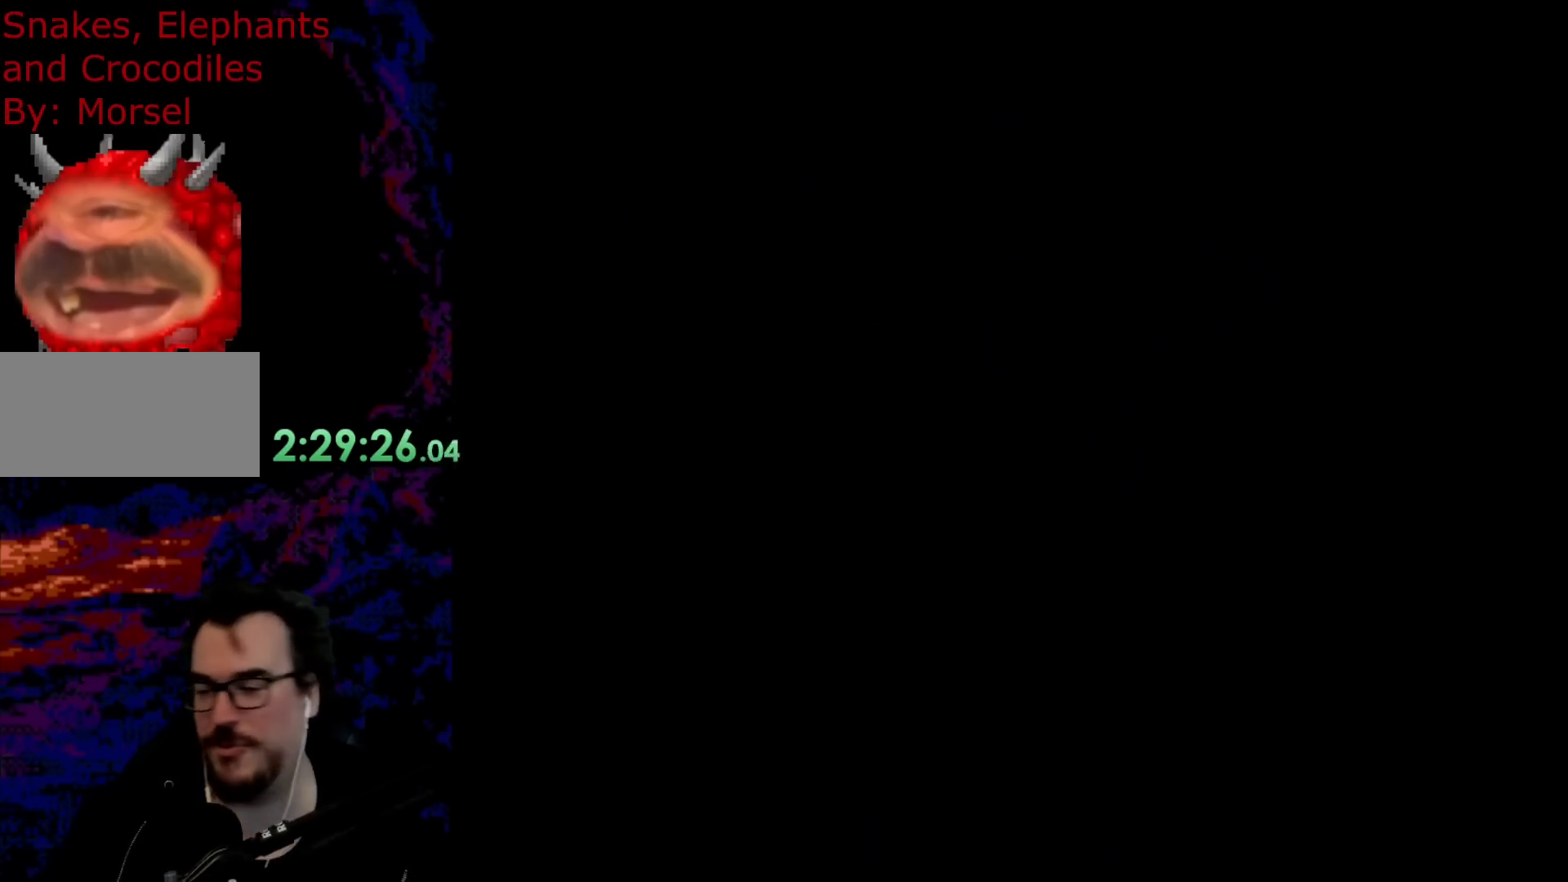
{"buttons": [], "events": []}
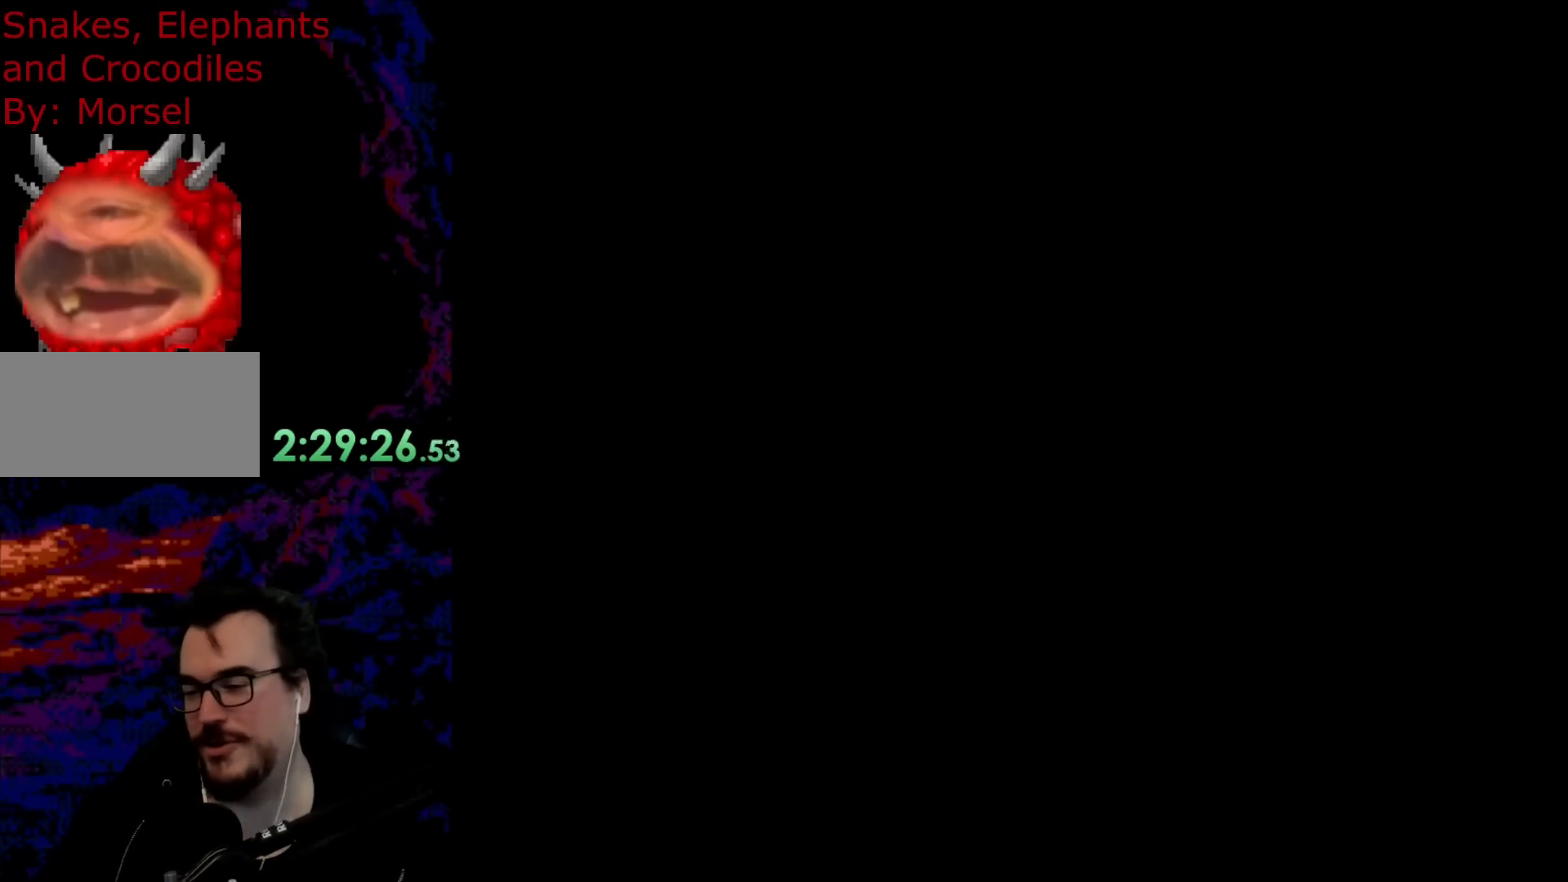
{"buttons": ["B", "Y", "DPAD_RIGHT"], "events": [[33, "B", "down"], [50, "Y", "down"], [300, "DPAD_RIGHT", "down"]]}
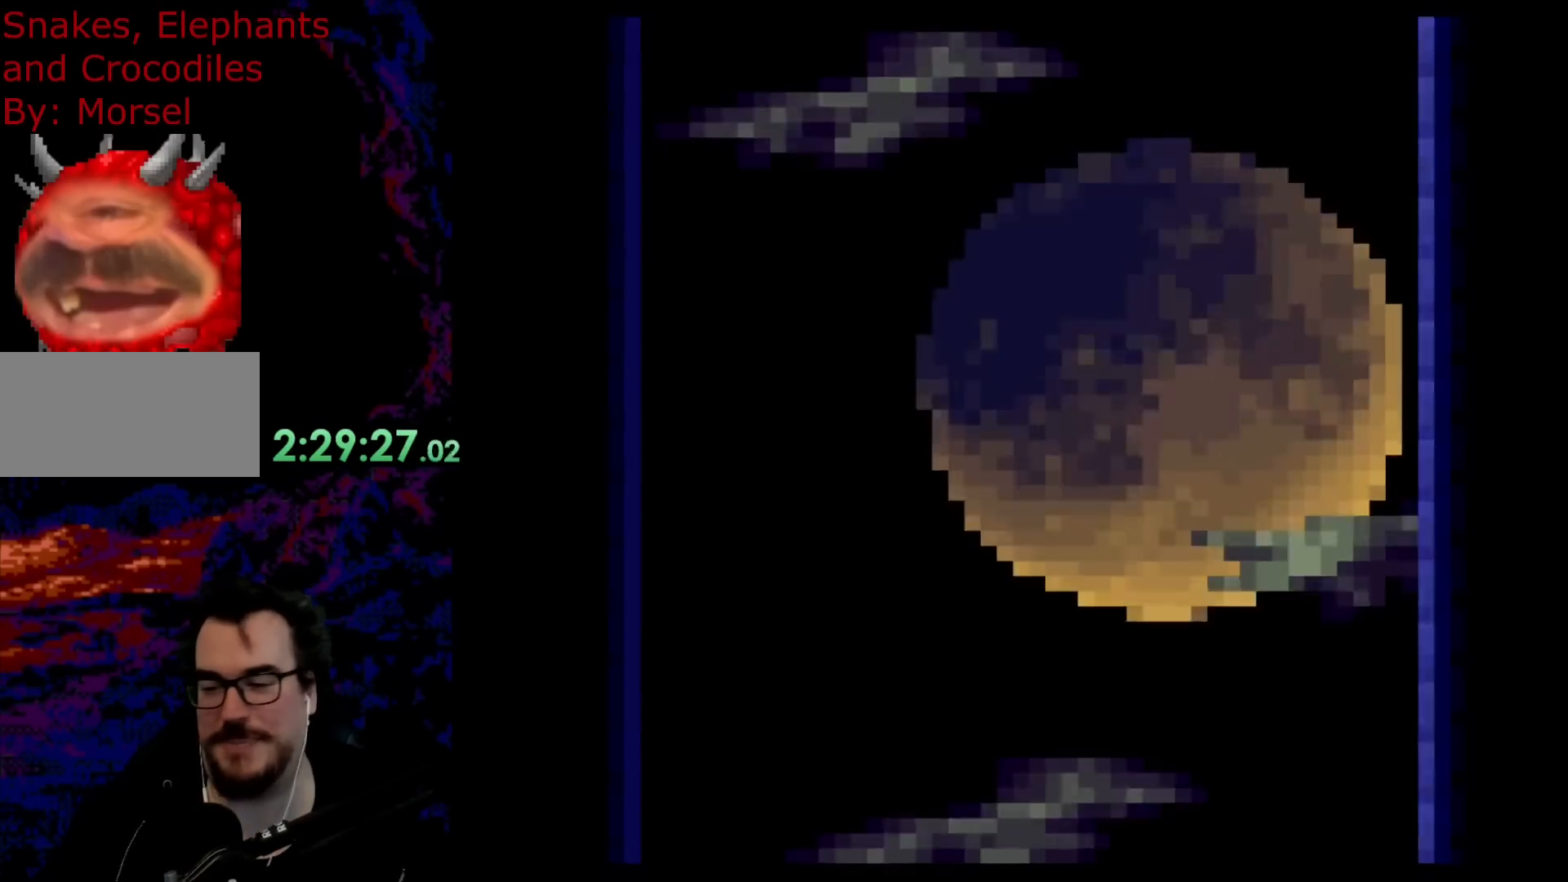
{"buttons": ["B", "Y", "DPAD_RIGHT"], "events": []}
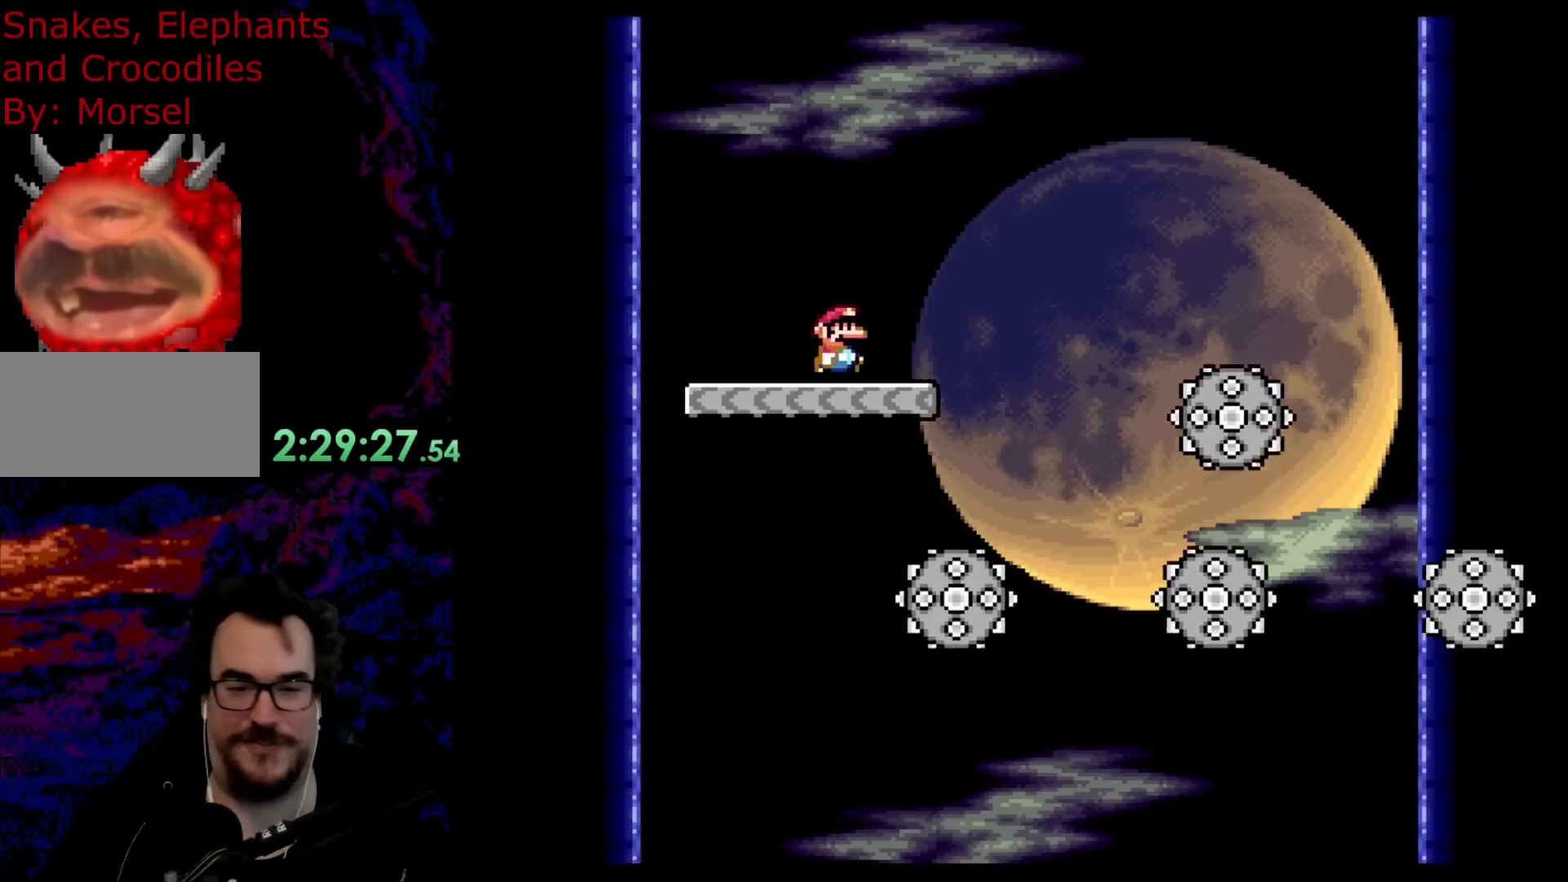
{"buttons": ["B", "Y", "DPAD_RIGHT"], "events": [[100, "DPAD_DOWN", "down"], [133, "DPAD_LEFT", "down"], [133, "DPAD_RIGHT", "up"], [150, "DPAD_DOWN", "up"], [433, "DPAD_LEFT", "up"], [483, "DPAD_RIGHT", "down"]]}
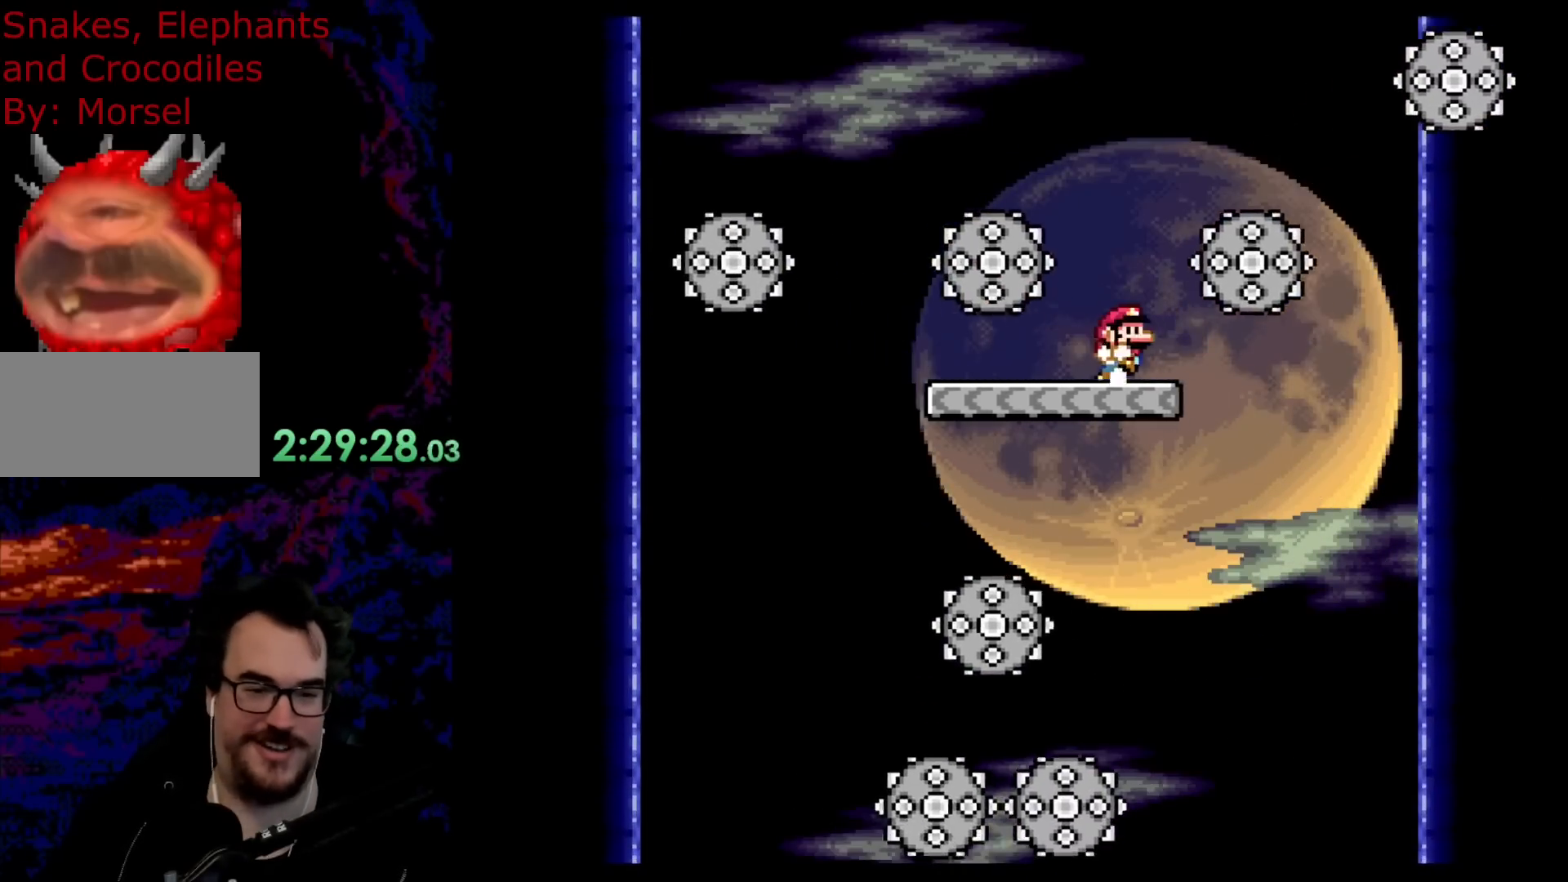
{"buttons": ["B", "Y"], "events": [[167, "DPAD_RIGHT", "up"]]}
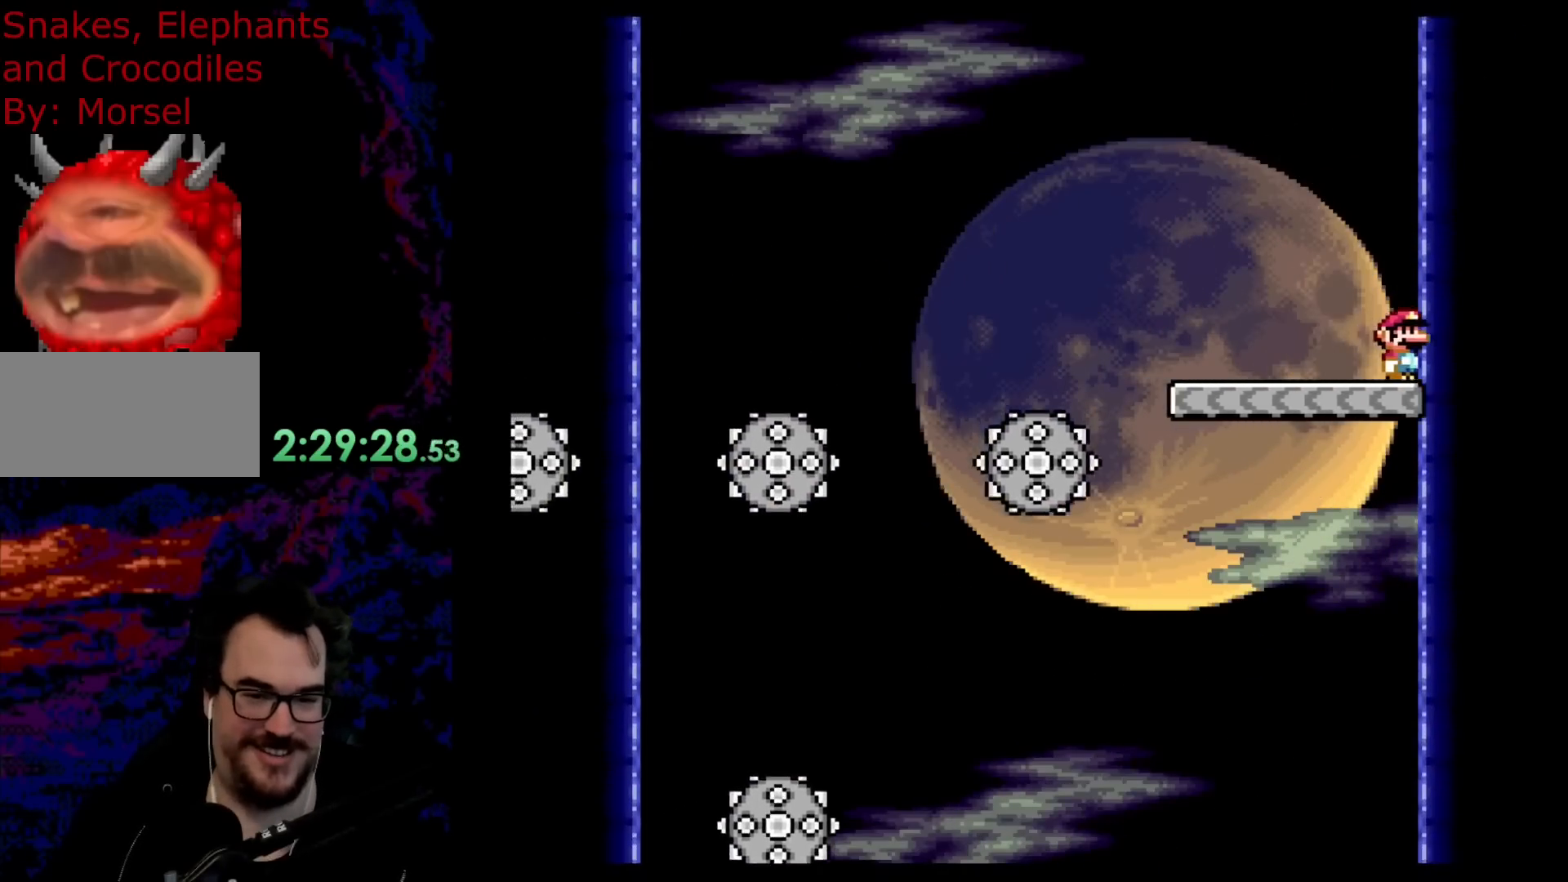
{"buttons": ["B", "Y", "DPAD_LEFT"], "events": [[200, "DPAD_LEFT", "down"]]}
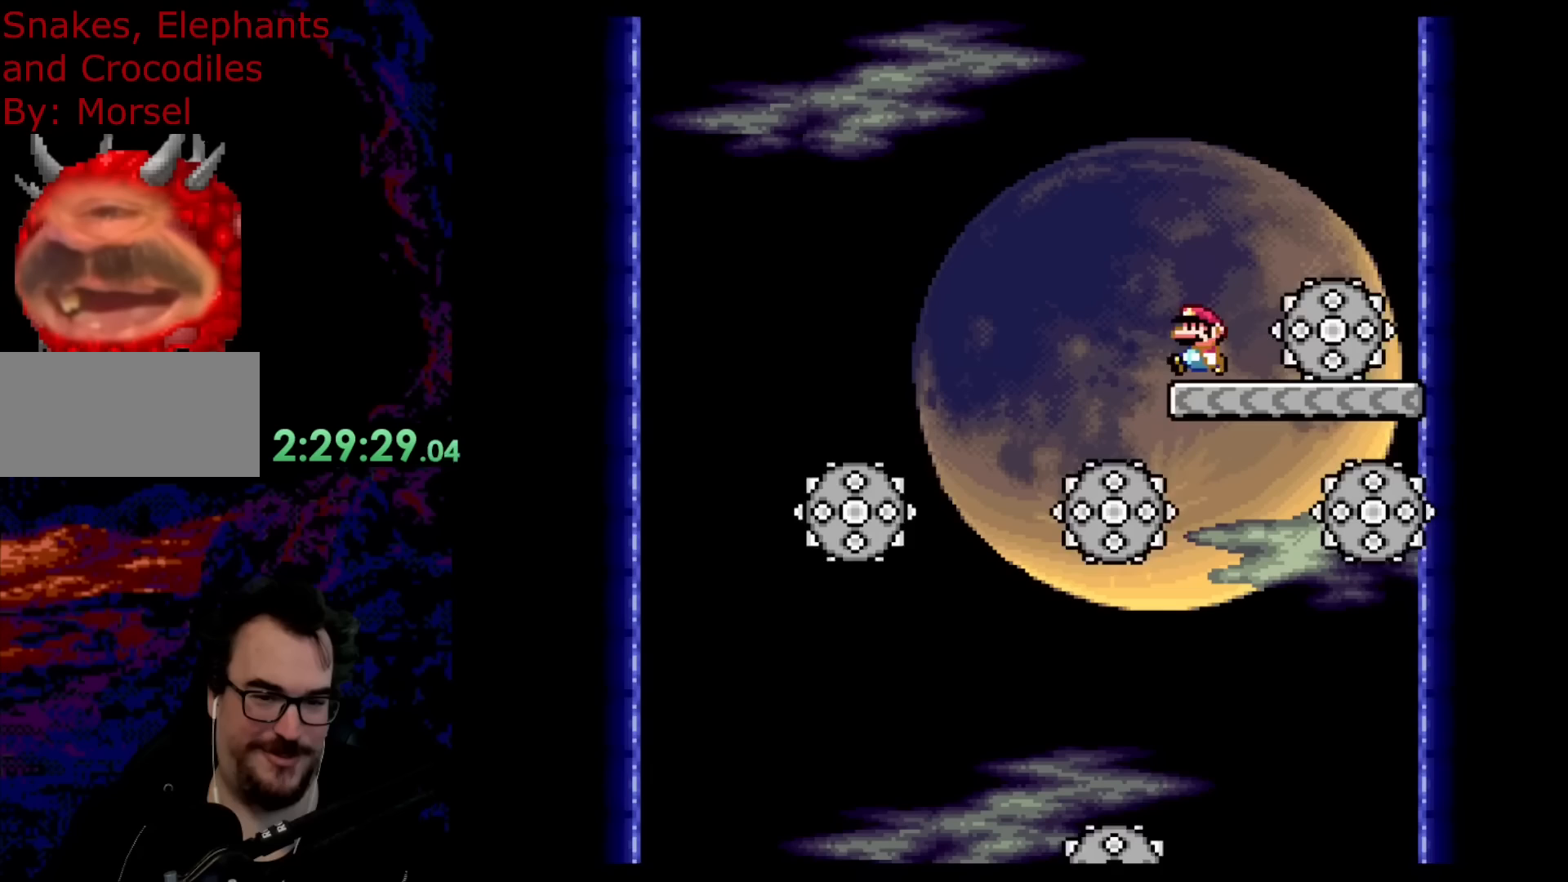
{"buttons": ["B", "Y"], "events": [[50, "DPAD_LEFT", "up"], [83, "DPAD_RIGHT", "down"], [233, "DPAD_RIGHT", "up"]]}
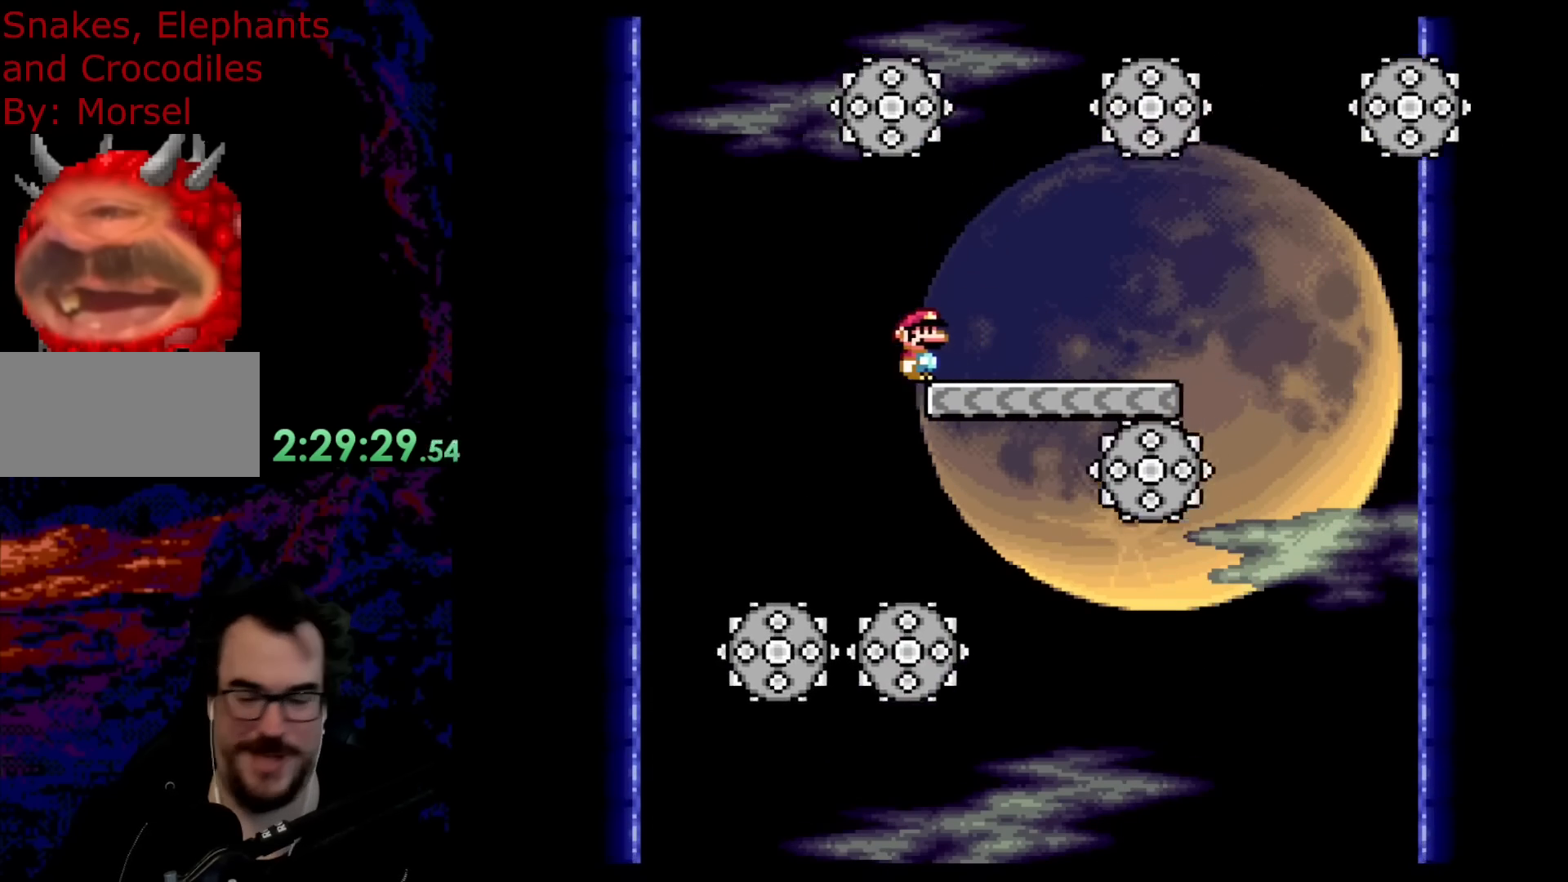
{"buttons": ["B", "Y", "DPAD_RIGHT"], "events": [[500, "DPAD_RIGHT", "down"]]}